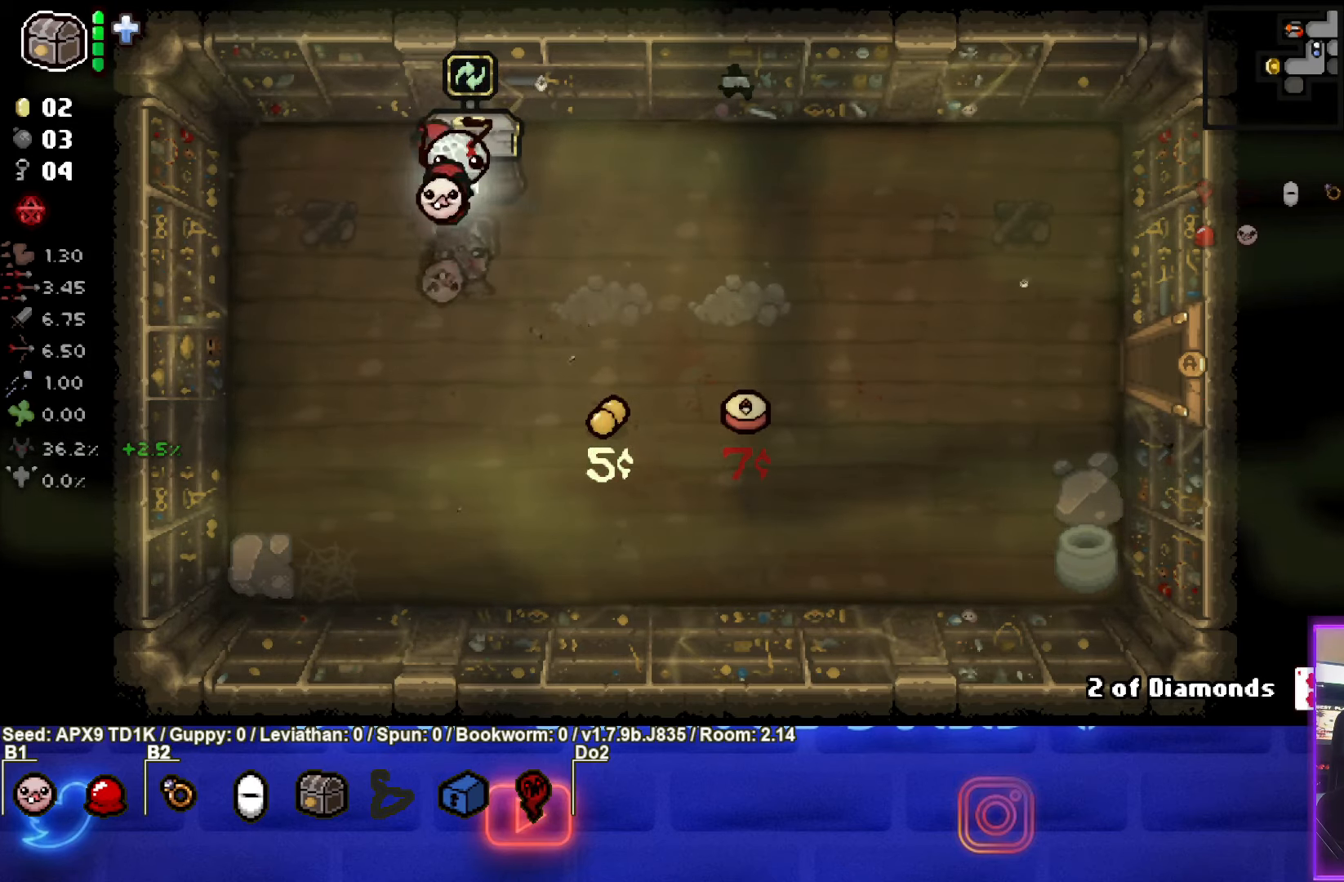
Gameplay with a controller (PlayStation layout); each line is a JSON object with the inputs held at the frame after it. "events" lists button and stick changes between this image and that frame as [ms after this image, input, new state], when the widget could be followed in between.
{"buttons": [], "left_stick": "center", "right_stick": "center", "events": [[67, "left_stick", "down-right"], [483, "left_stick", "center"]]}
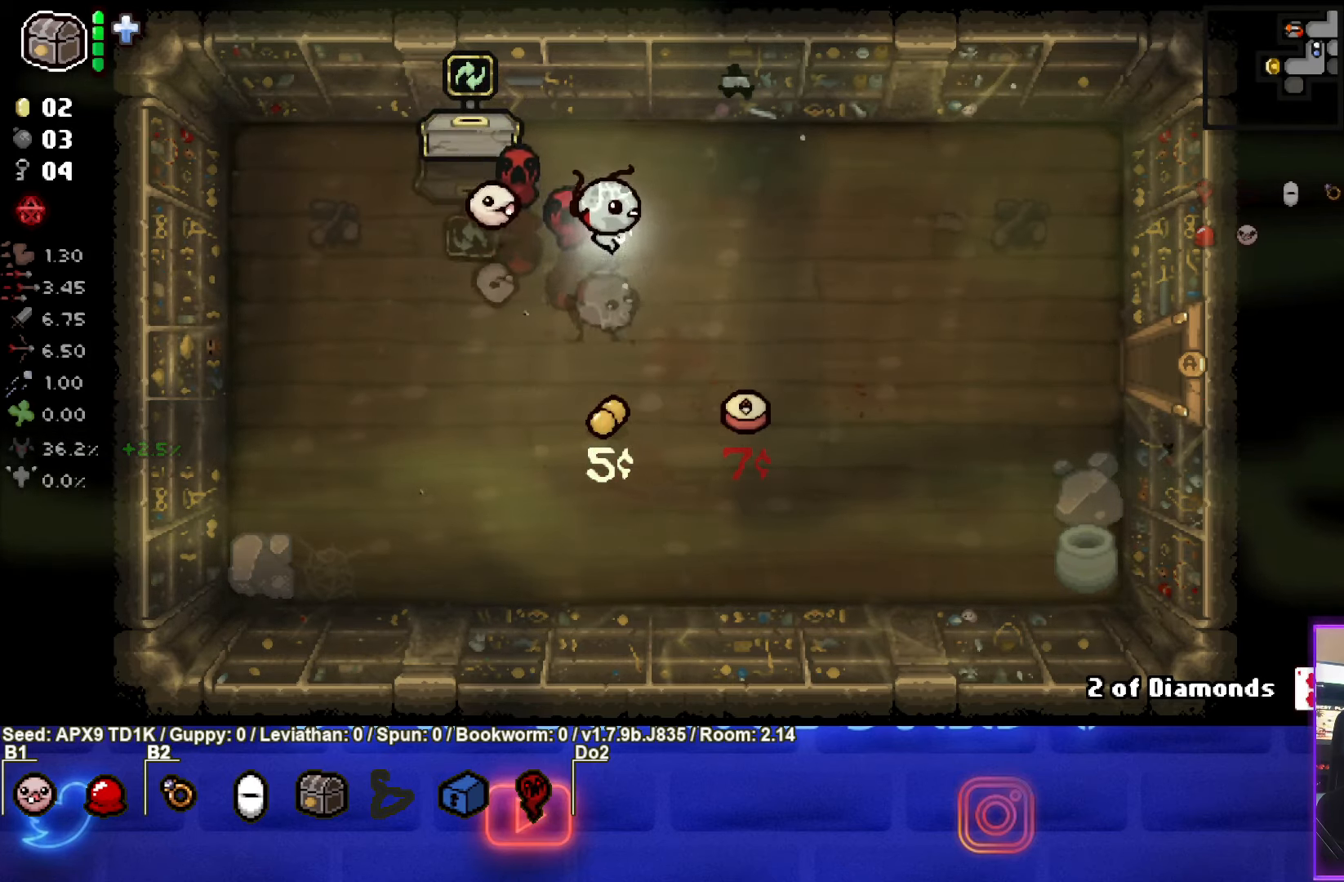
{"buttons": [], "left_stick": "center", "right_stick": "center", "events": [[217, "left_stick", "right"], [467, "left_stick", "center"]]}
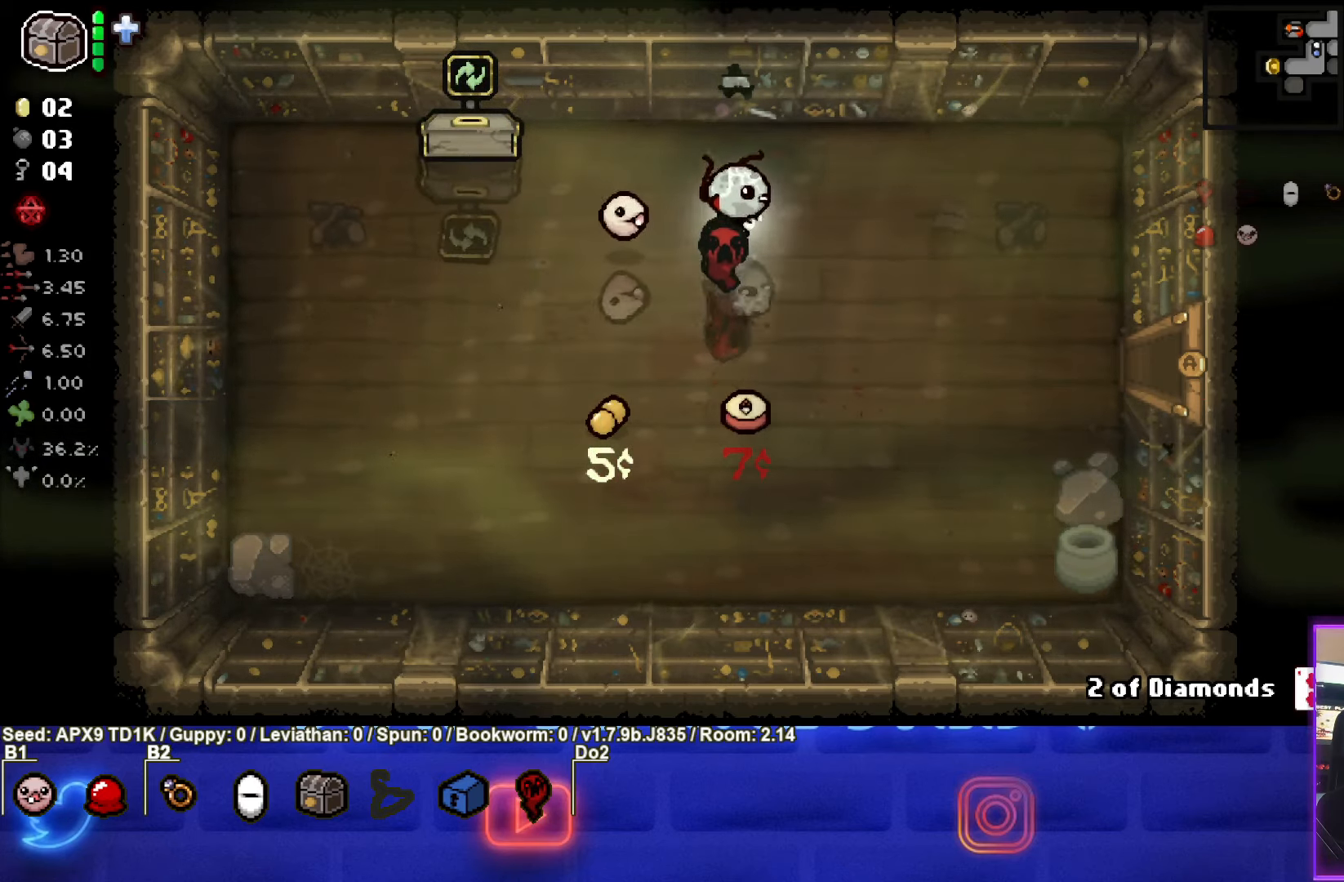
{"buttons": [], "left_stick": "center", "right_stick": "down", "events": [[233, "L2", "down"], [383, "L2", "up"], [467, "right_stick", "down"]]}
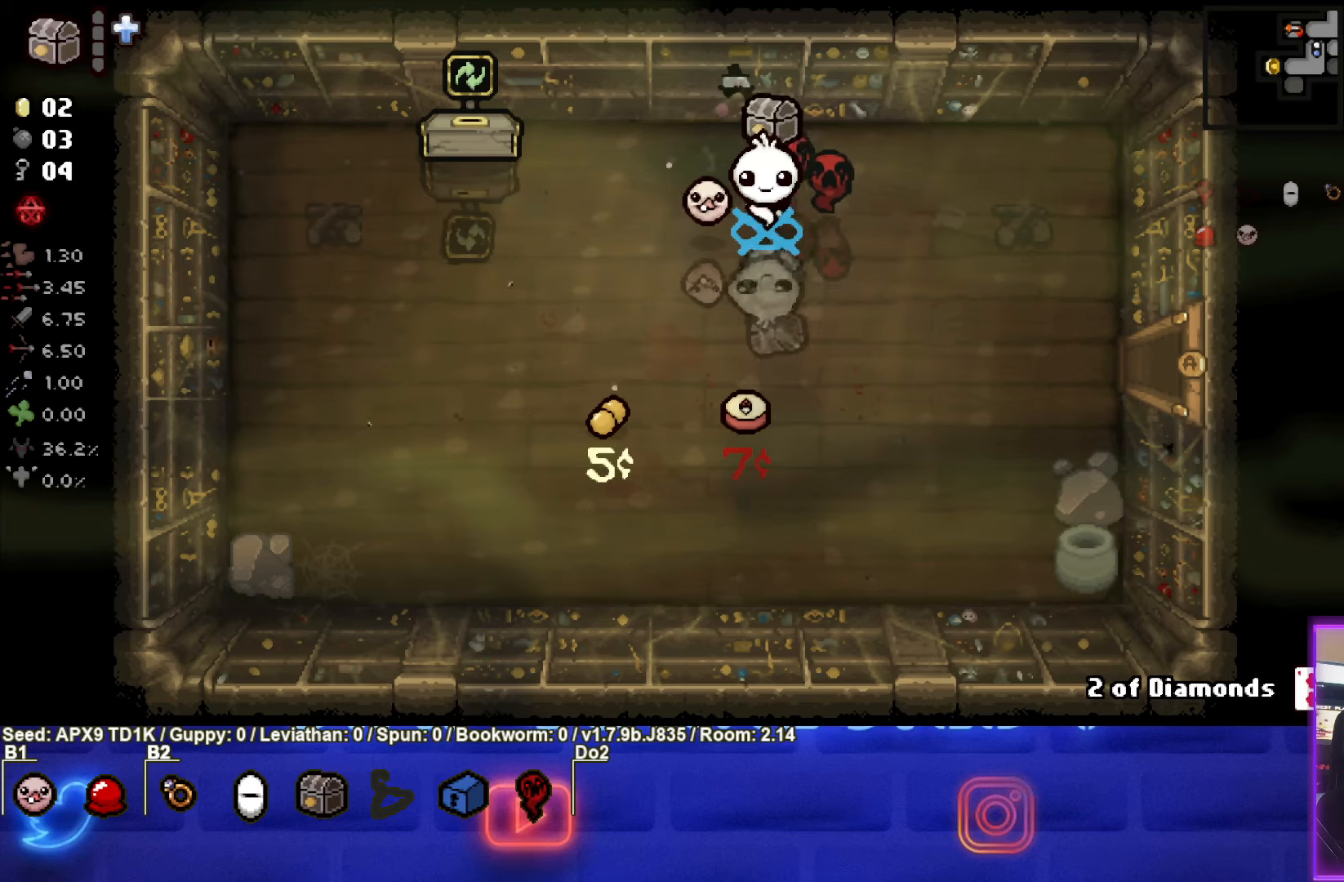
{"buttons": [], "left_stick": "center", "right_stick": "center", "events": [[350, "right_stick", "center"]]}
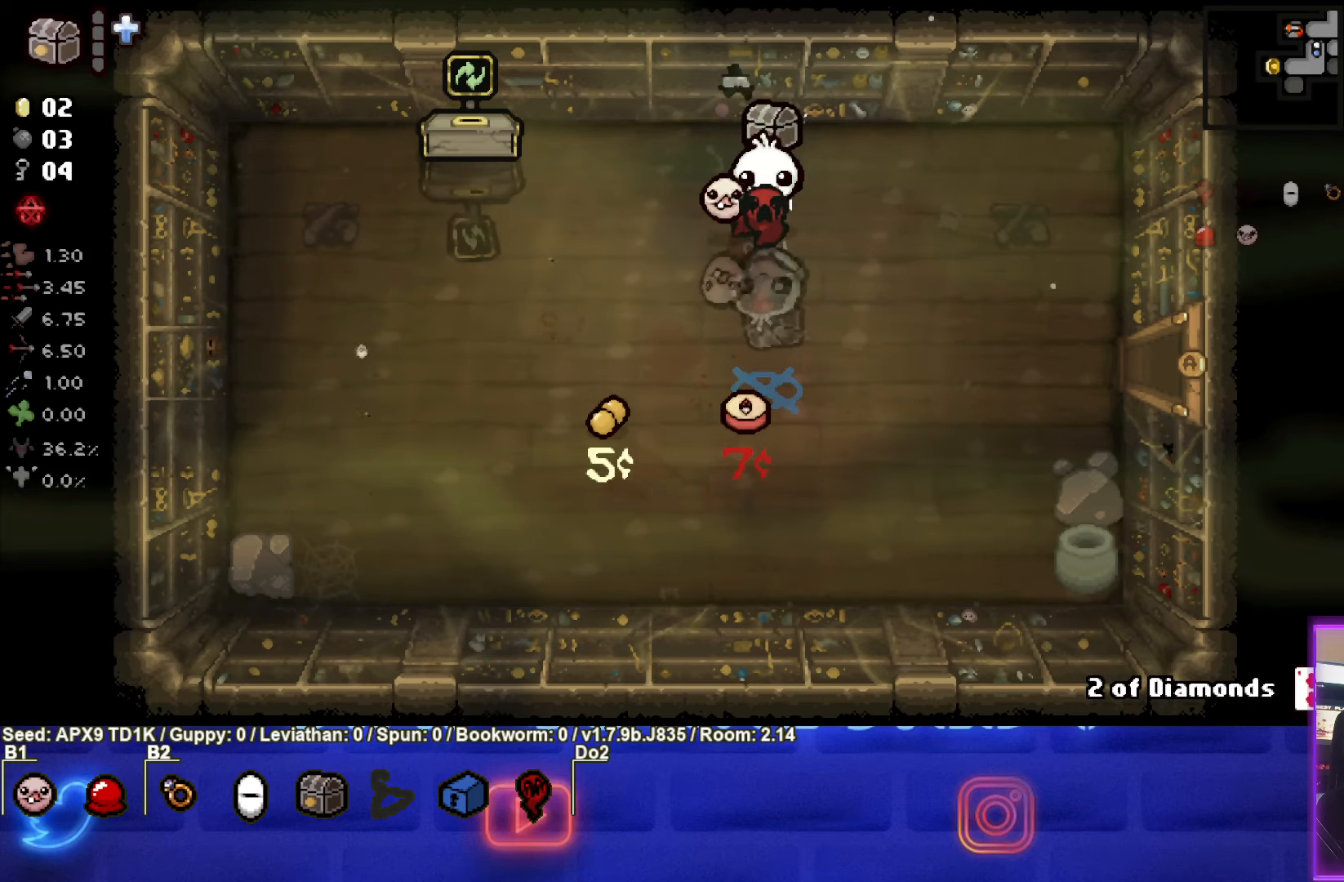
{"buttons": [], "left_stick": "center", "right_stick": "center", "events": [[117, "right_stick", "down"], [217, "right_stick", "center"]]}
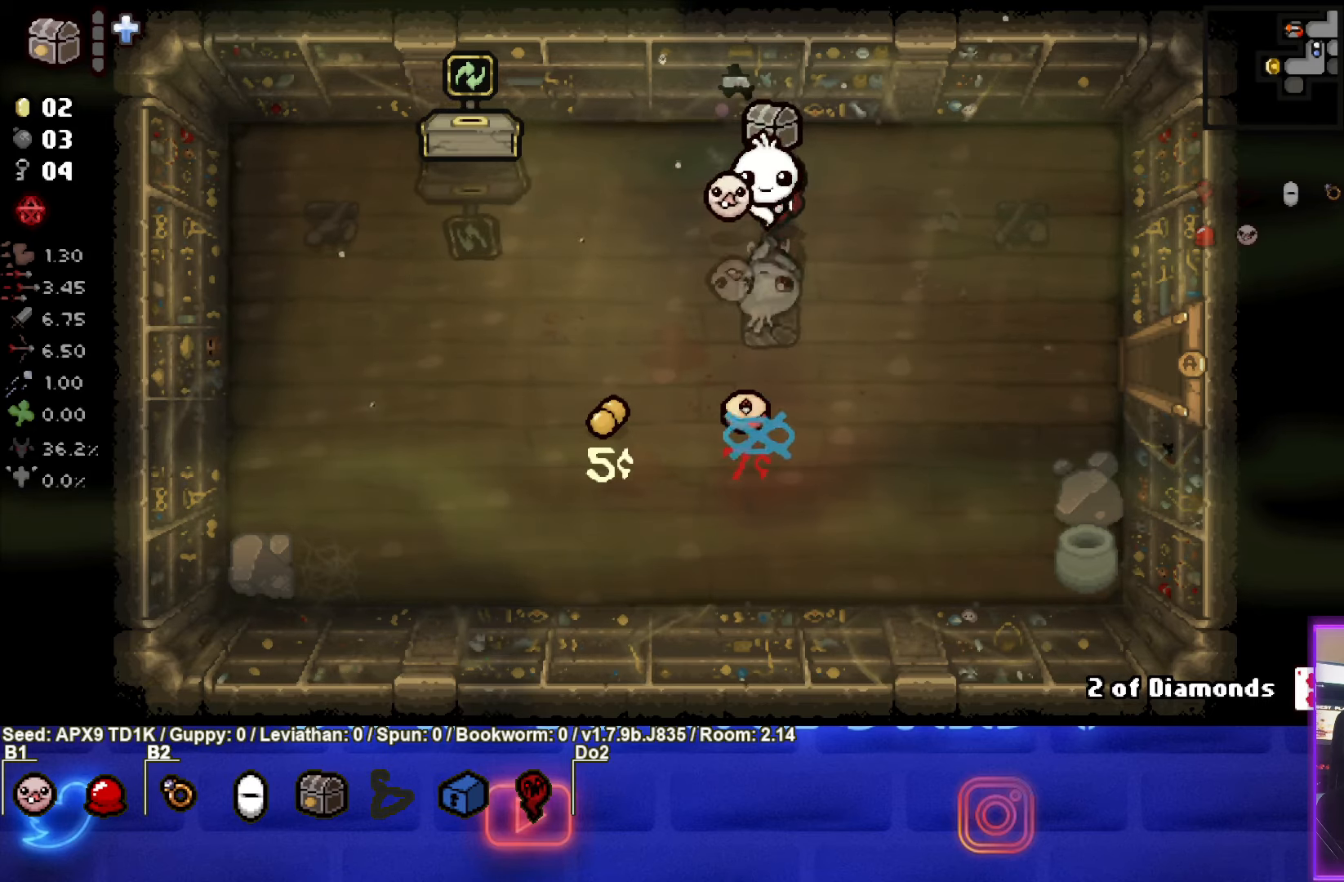
{"buttons": [], "left_stick": "center", "right_stick": "center", "events": []}
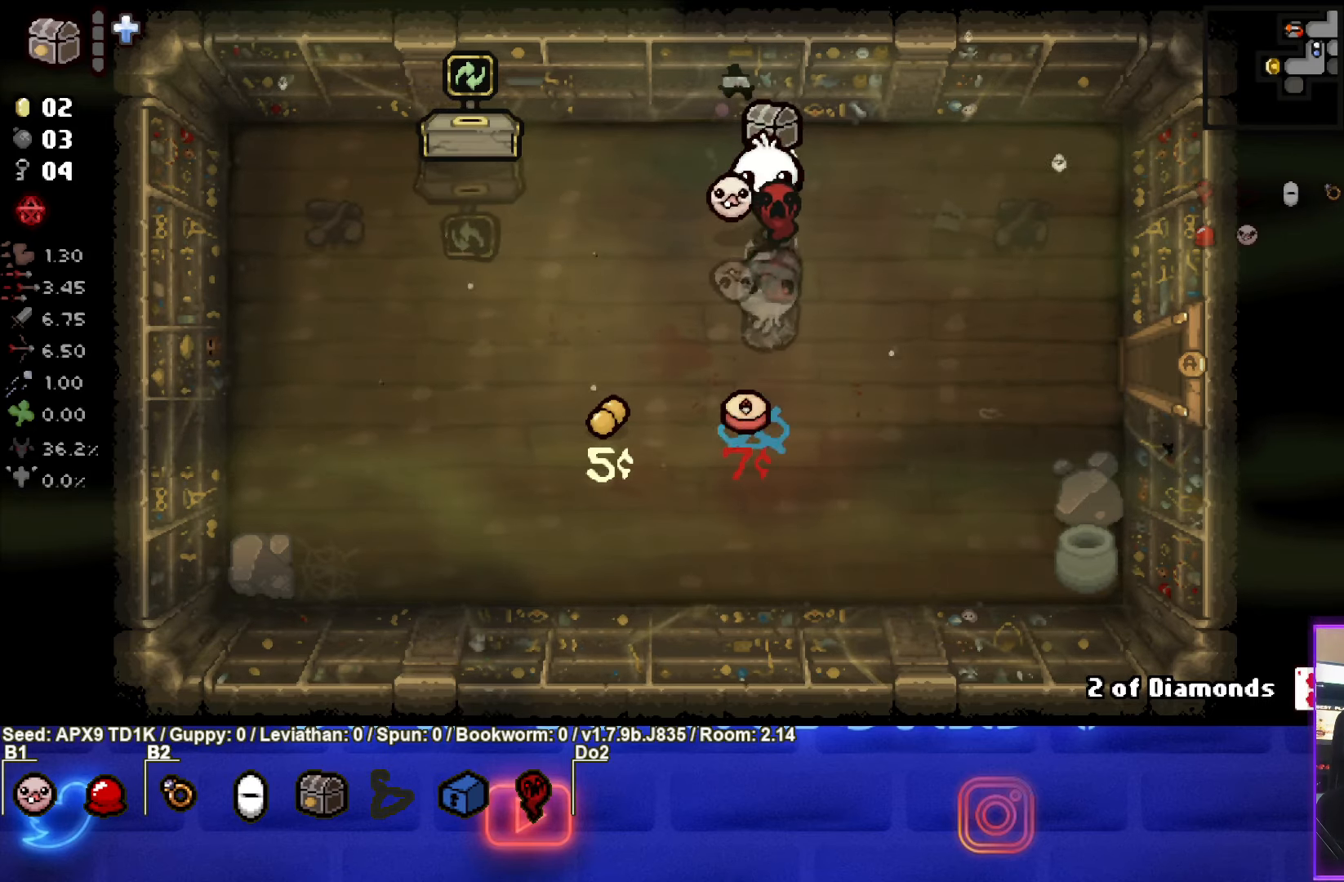
{"buttons": [], "left_stick": "center", "right_stick": "center", "events": []}
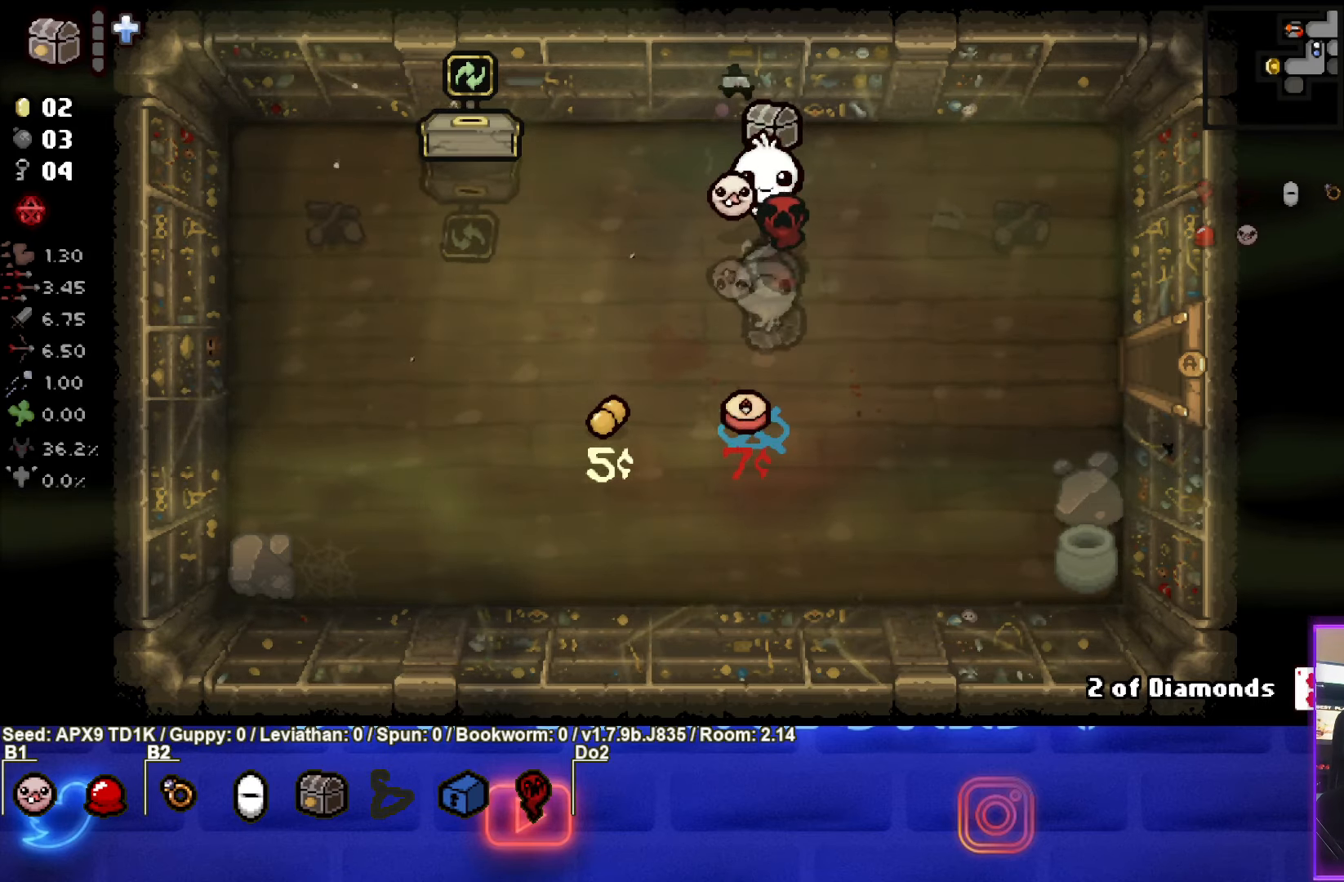
{"buttons": [], "left_stick": "center", "right_stick": "center", "events": []}
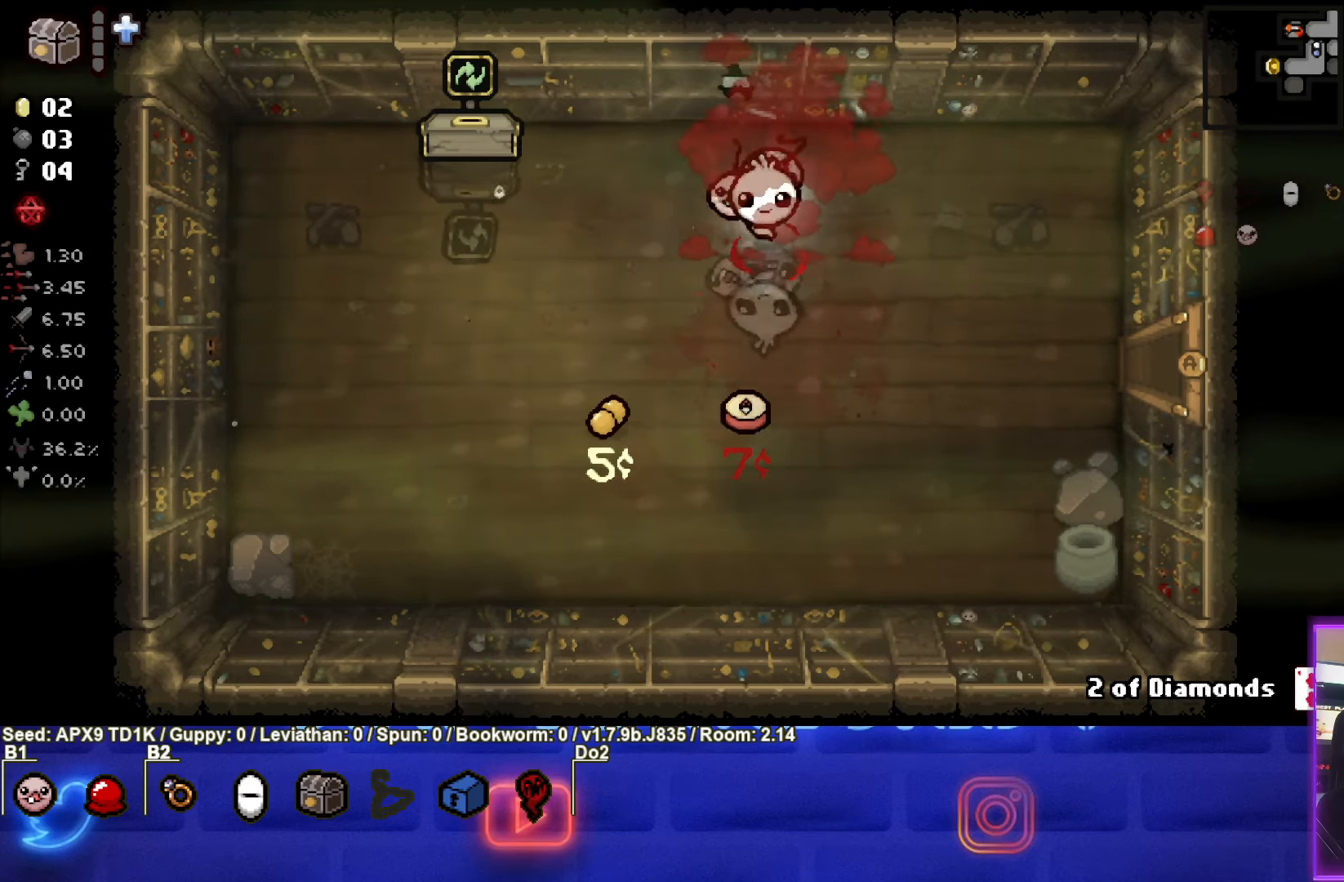
{"buttons": [], "left_stick": "center", "right_stick": "center", "events": []}
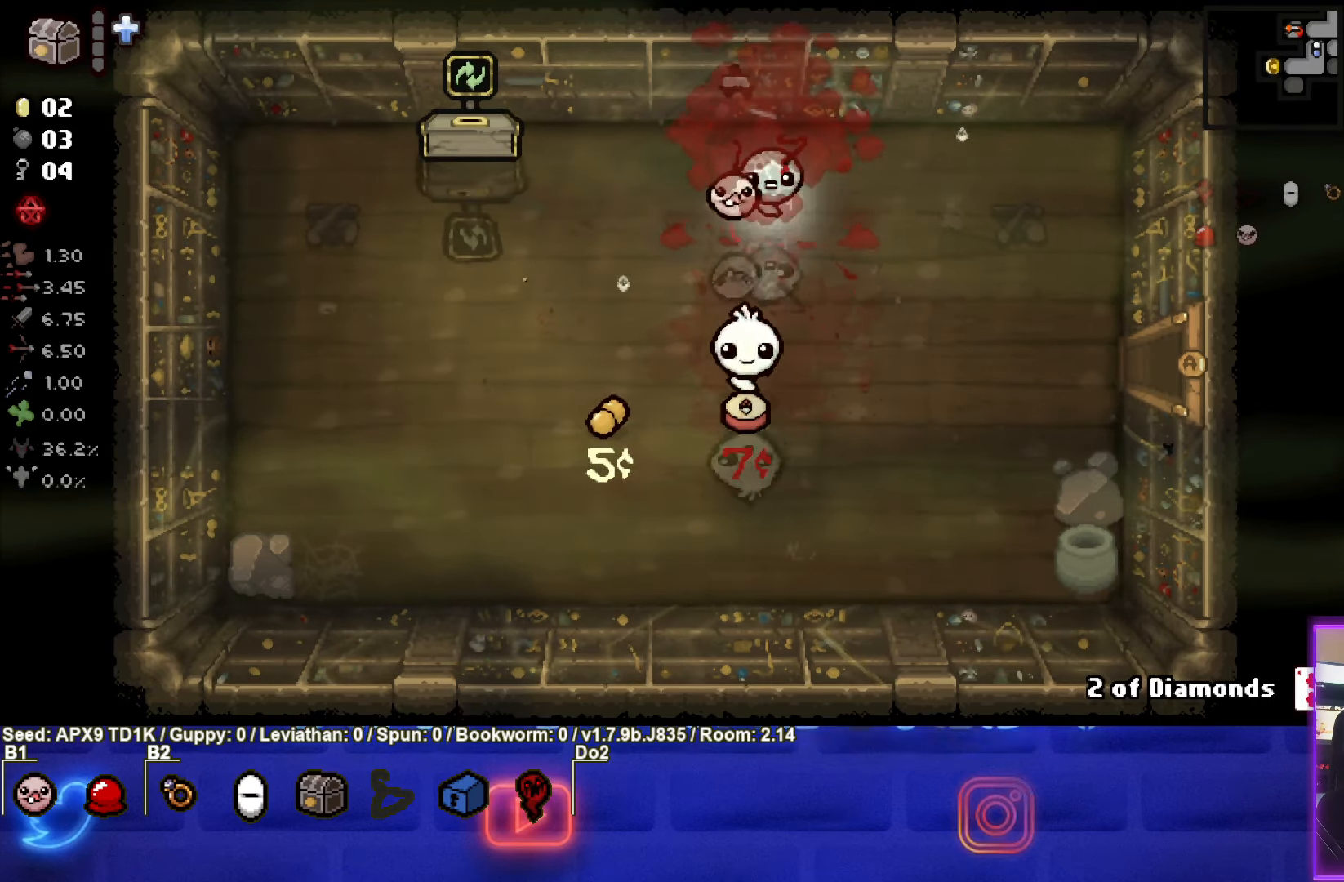
{"buttons": [], "left_stick": "down-right", "right_stick": "center", "events": [[417, "left_stick", "down-right"]]}
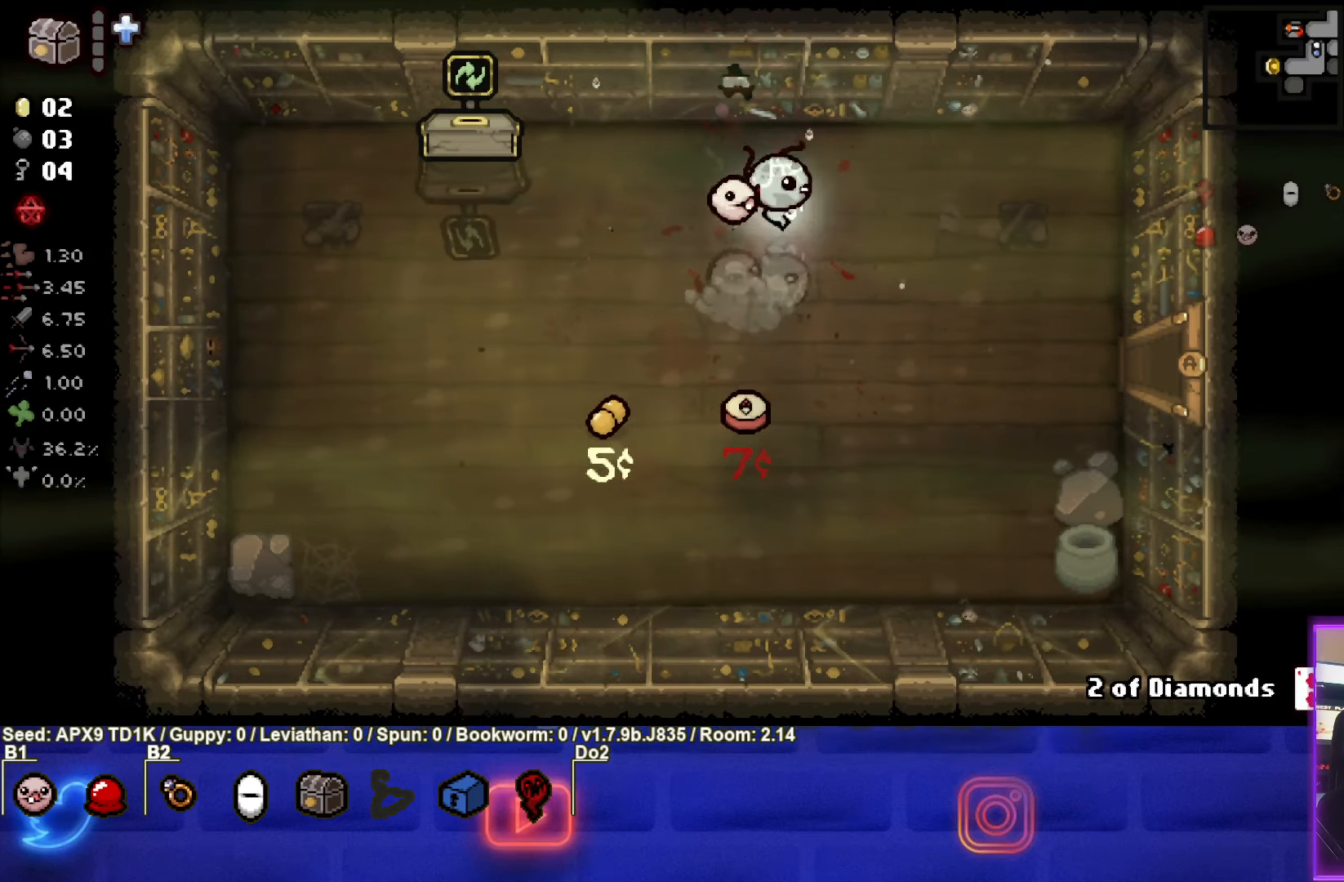
{"buttons": [], "left_stick": "right", "right_stick": "center", "events": [[500, "left_stick", "right"]]}
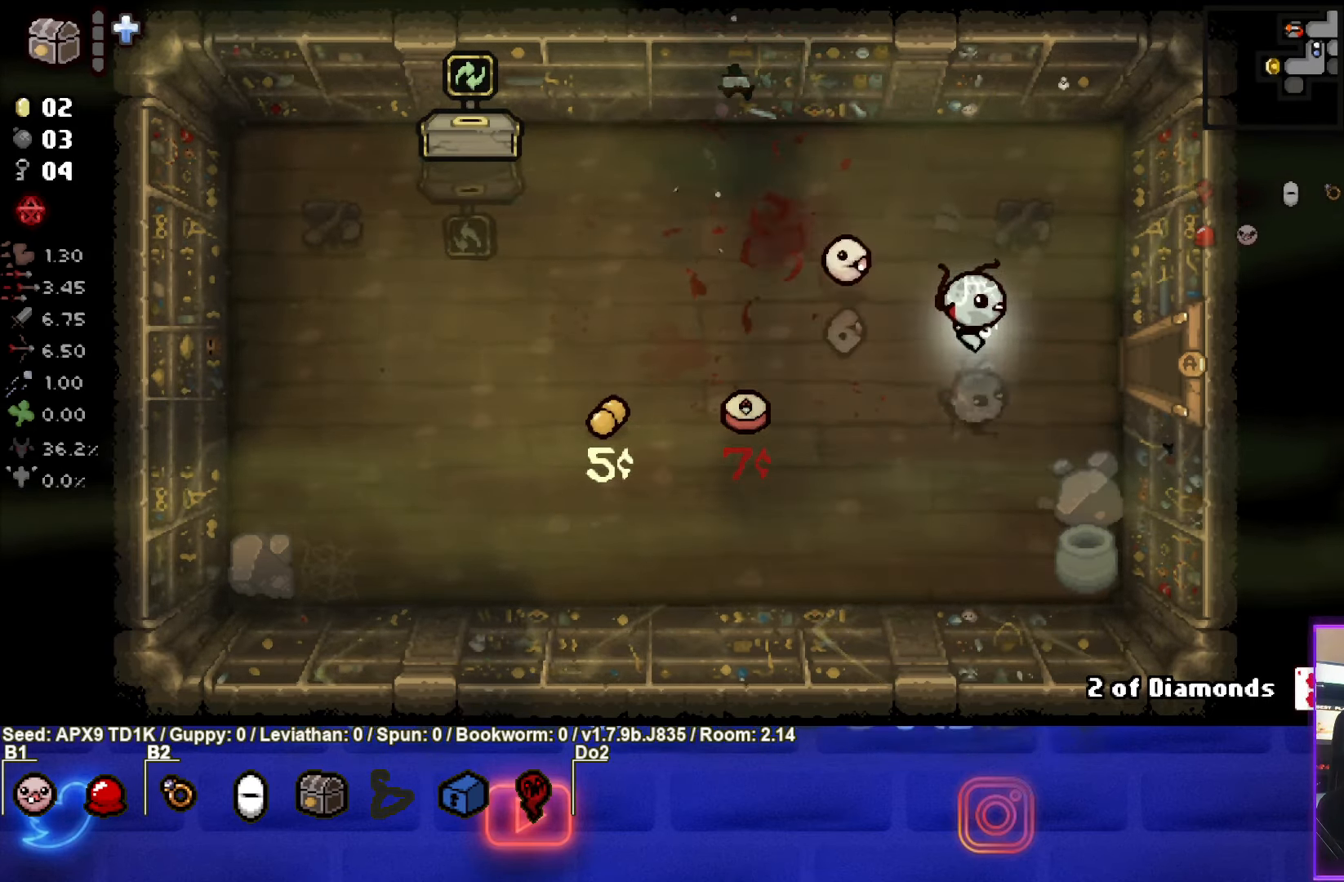
{"buttons": [], "left_stick": "right", "right_stick": "center", "events": []}
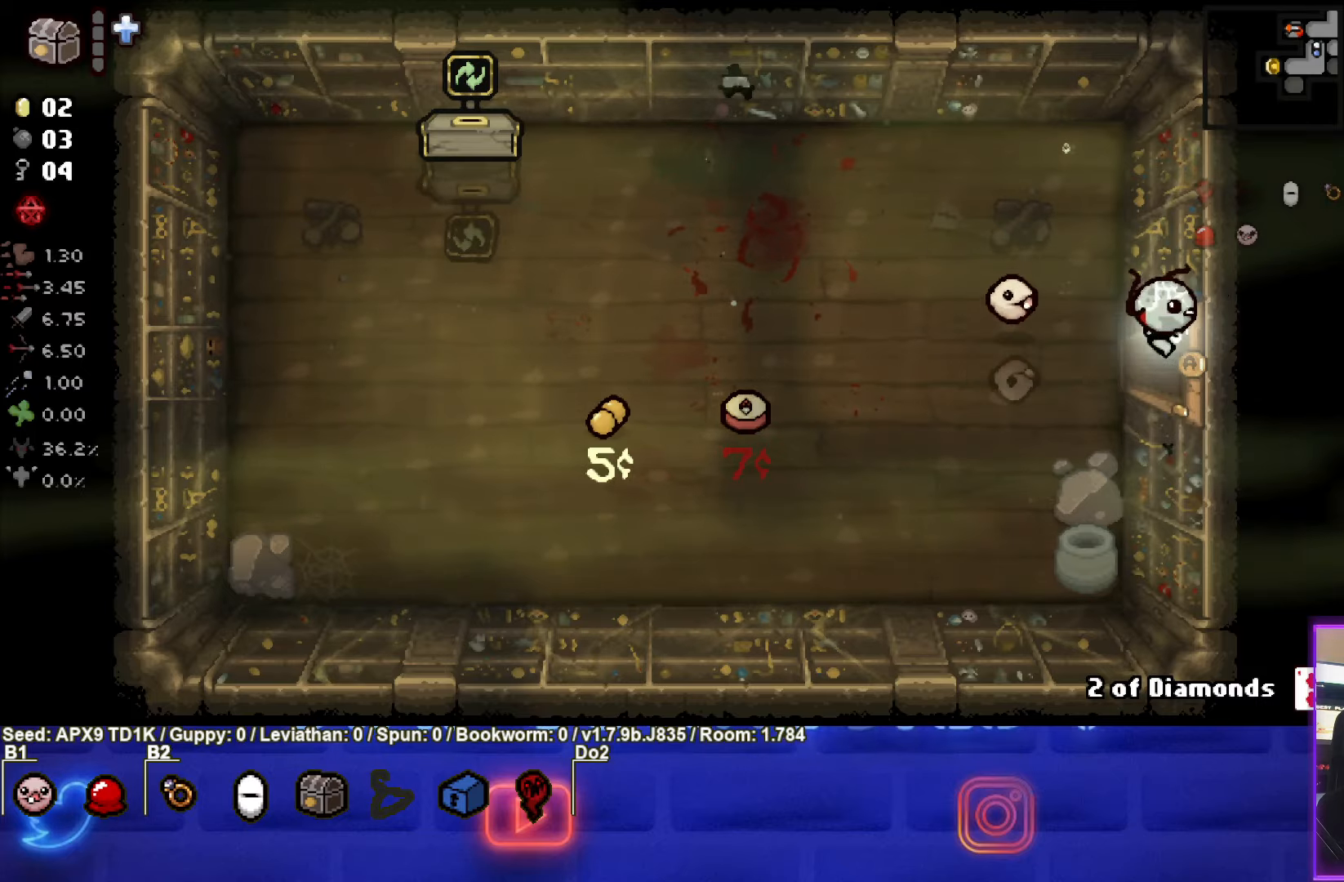
{"buttons": ["CROSS"], "left_stick": "down-right", "right_stick": "center", "events": [[350, "left_stick", "down-right"], [400, "CROSS", "down"]]}
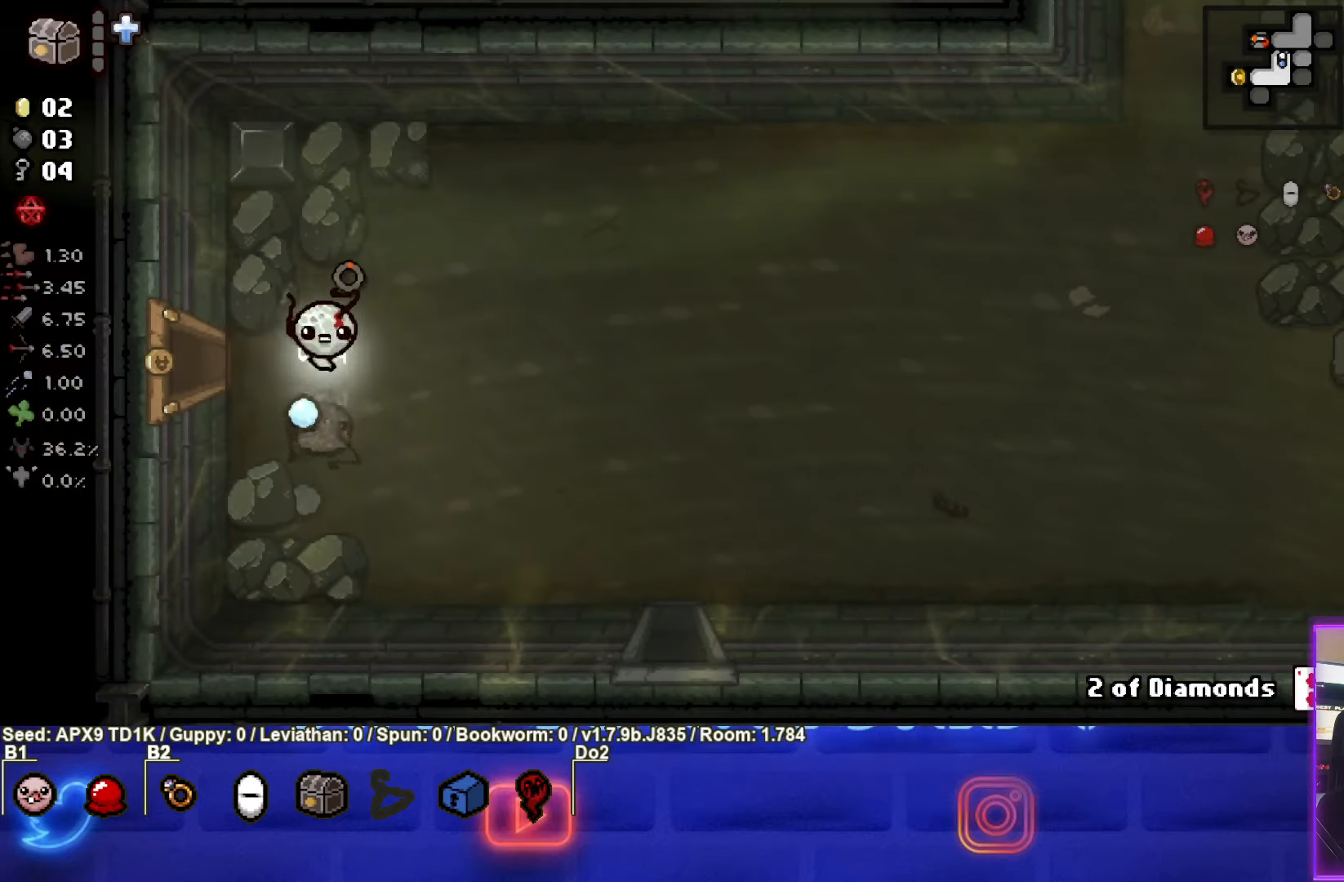
{"buttons": [], "left_stick": "down-right", "right_stick": "center", "events": [[300, "CROSS", "up"]]}
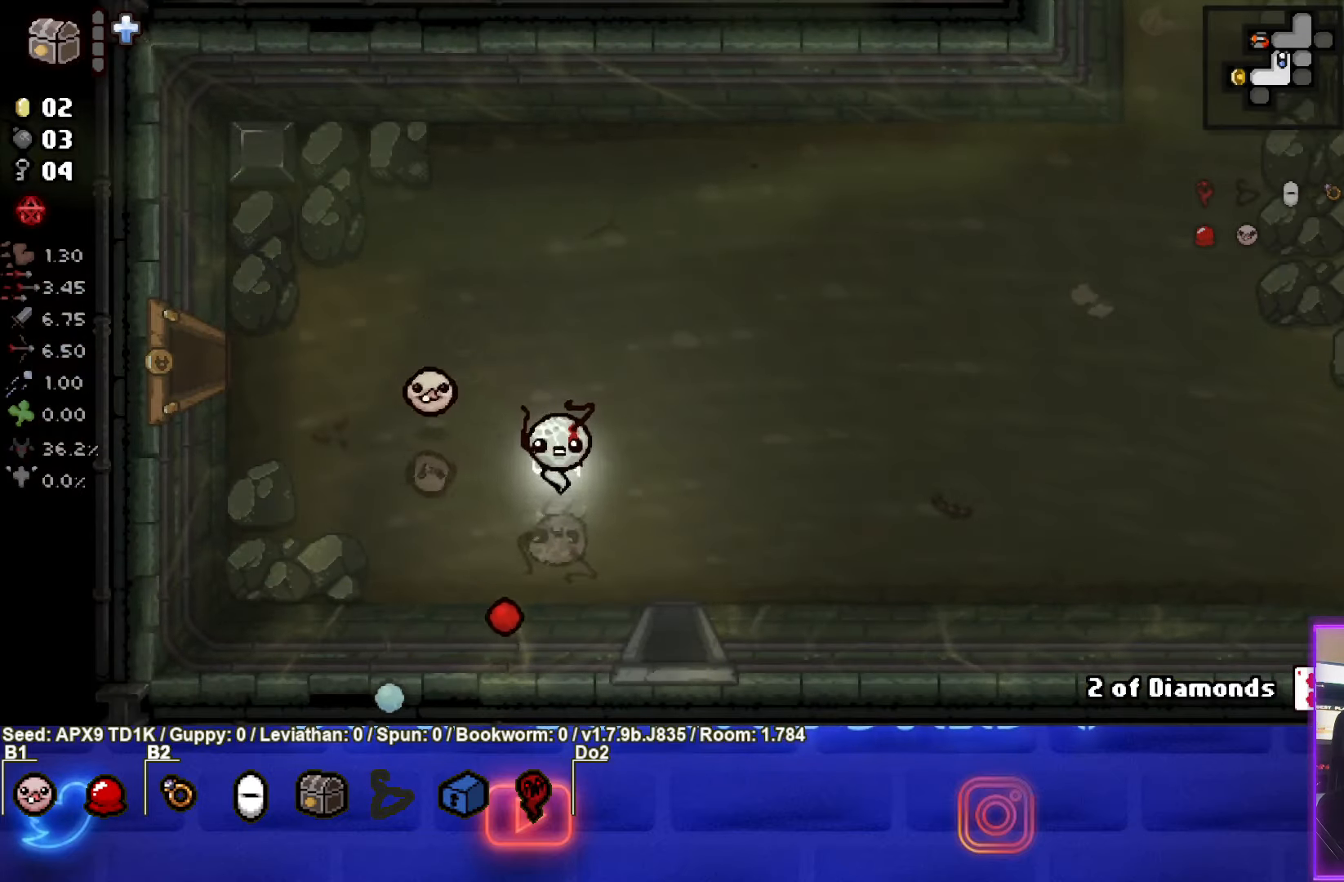
{"buttons": ["CROSS"], "left_stick": "center", "right_stick": "center", "events": [[216, "left_stick", "down"], [416, "CROSS", "down"], [500, "left_stick", "center"]]}
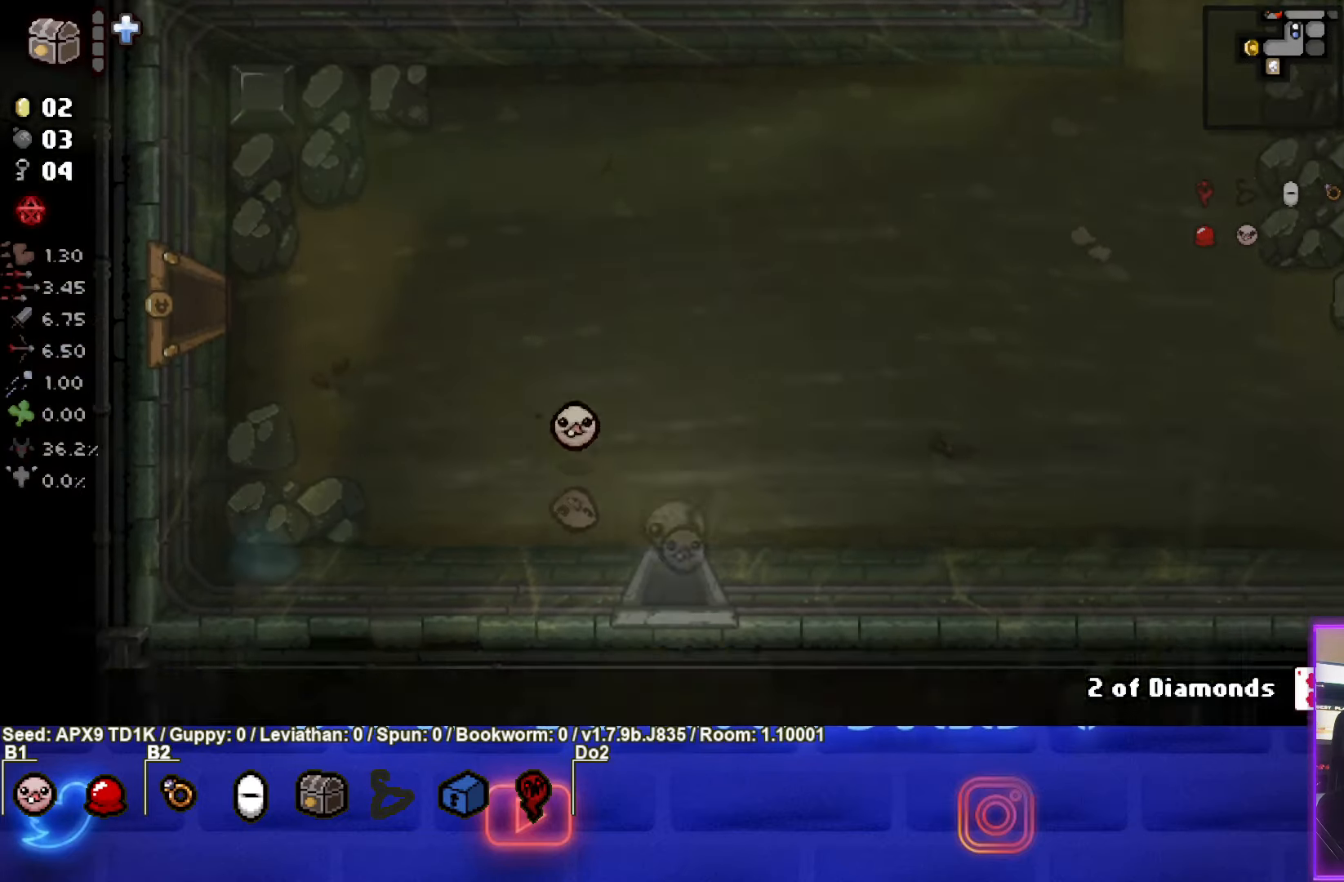
{"buttons": ["CROSS"], "left_stick": "center", "right_stick": "center", "events": []}
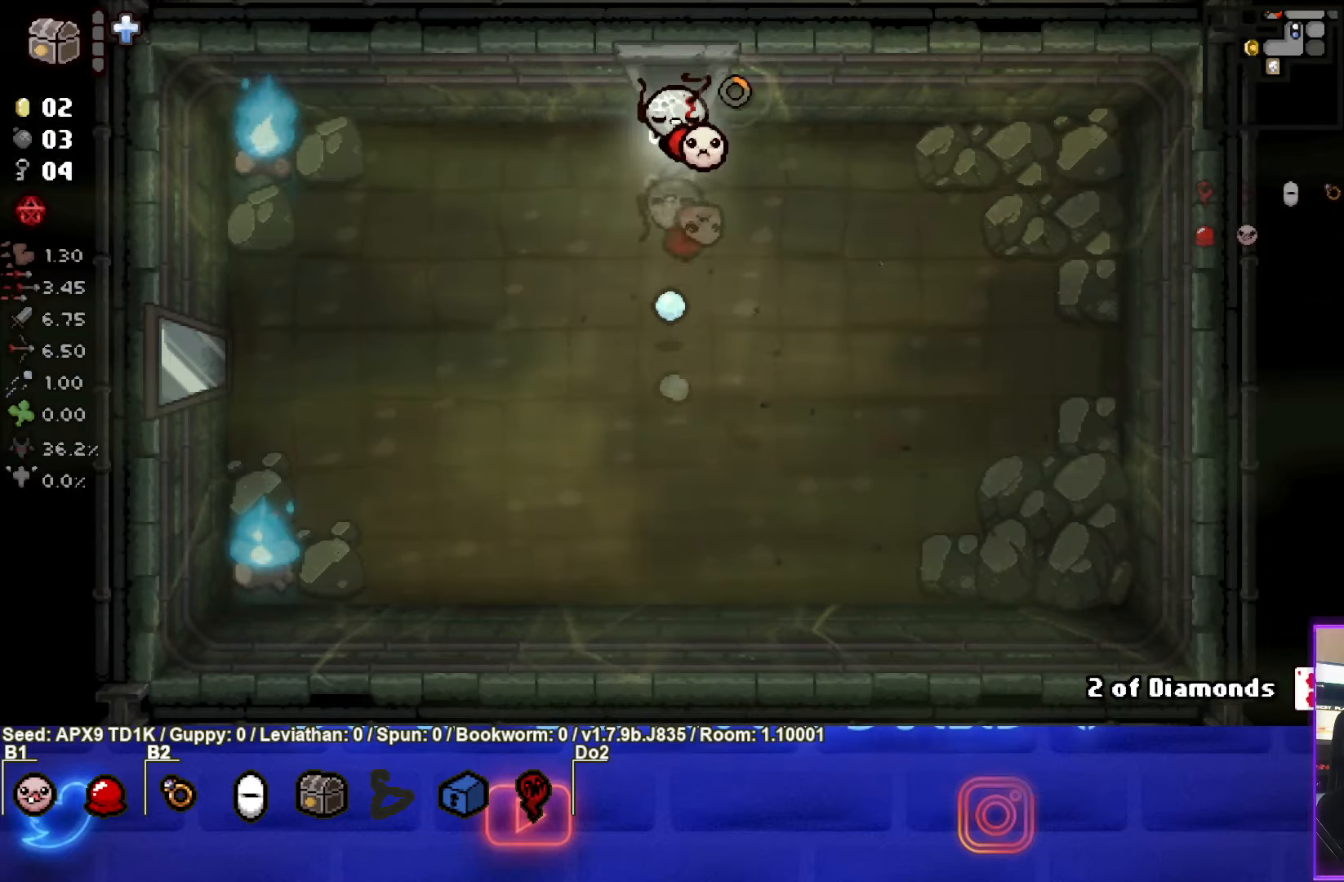
{"buttons": [], "left_stick": "up", "right_stick": "center", "events": [[50, "CROSS", "up"], [50, "left_stick", "down"], [100, "left_stick", "up"]]}
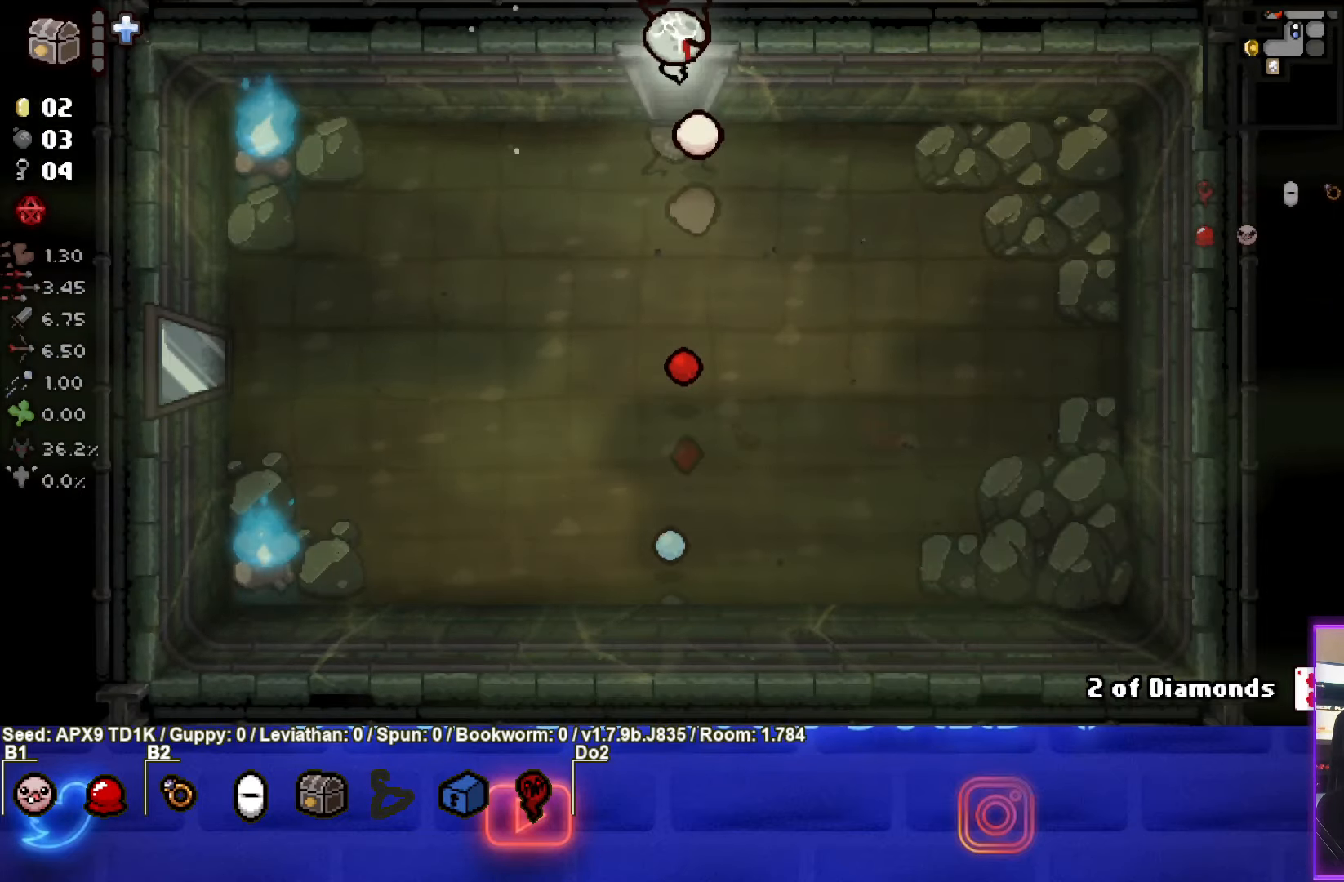
{"buttons": ["CIRCLE"], "left_stick": "up-right", "right_stick": "center", "events": [[50, "CIRCLE", "down"], [50, "left_stick", "up-right"]]}
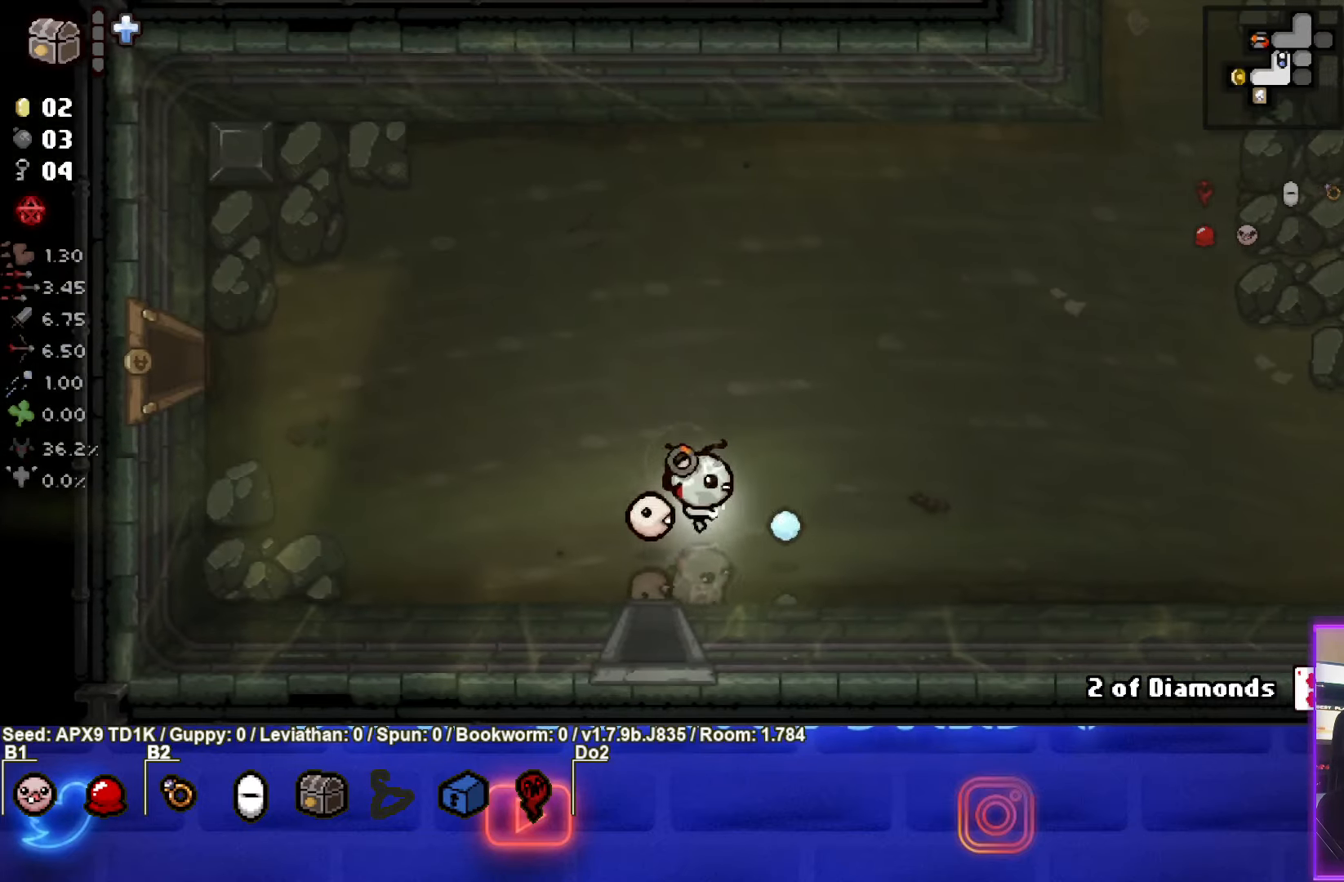
{"buttons": ["CIRCLE"], "left_stick": "right", "right_stick": "center", "events": [[333, "left_stick", "right"]]}
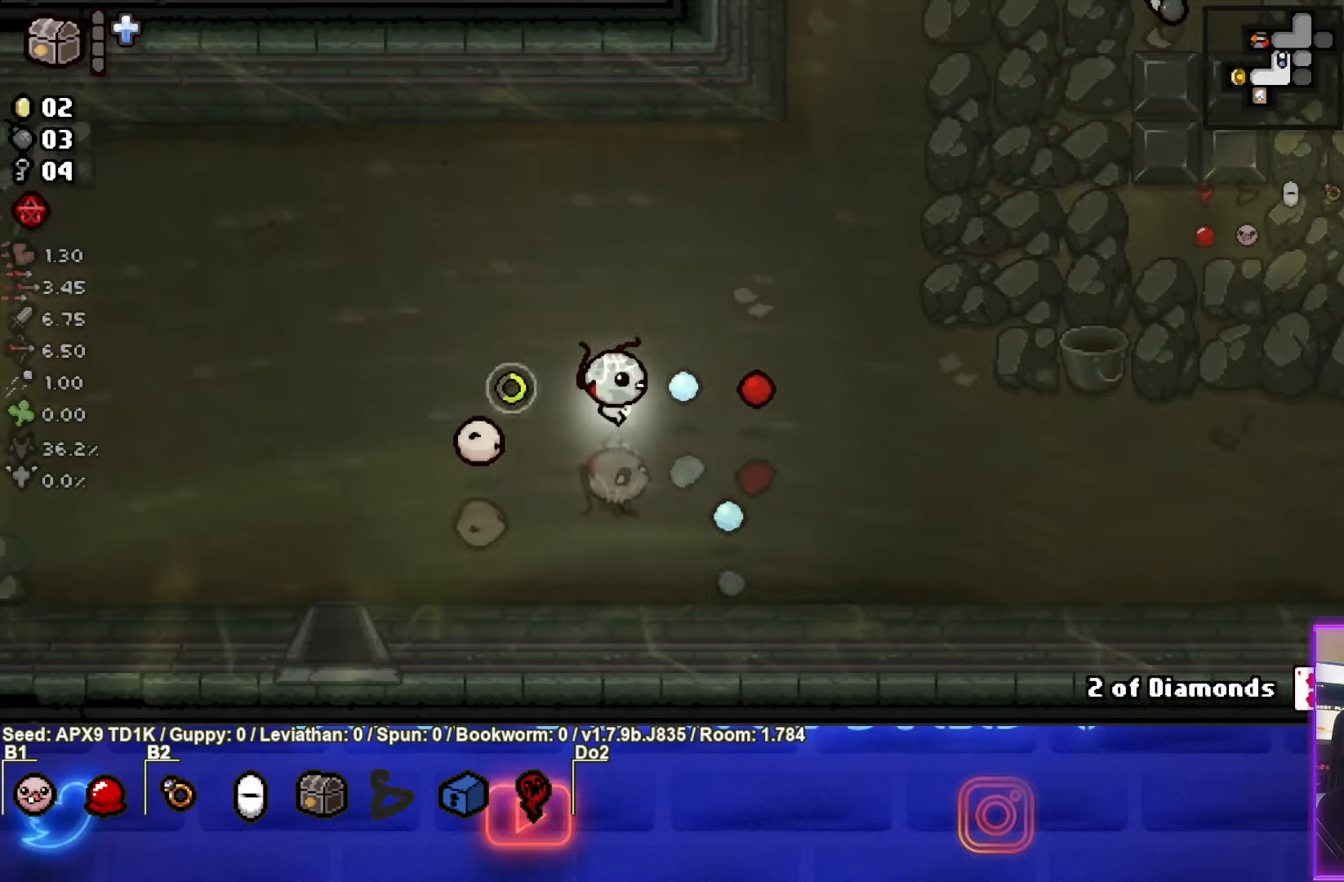
{"buttons": ["CIRCLE"], "left_stick": "right", "right_stick": "center", "events": []}
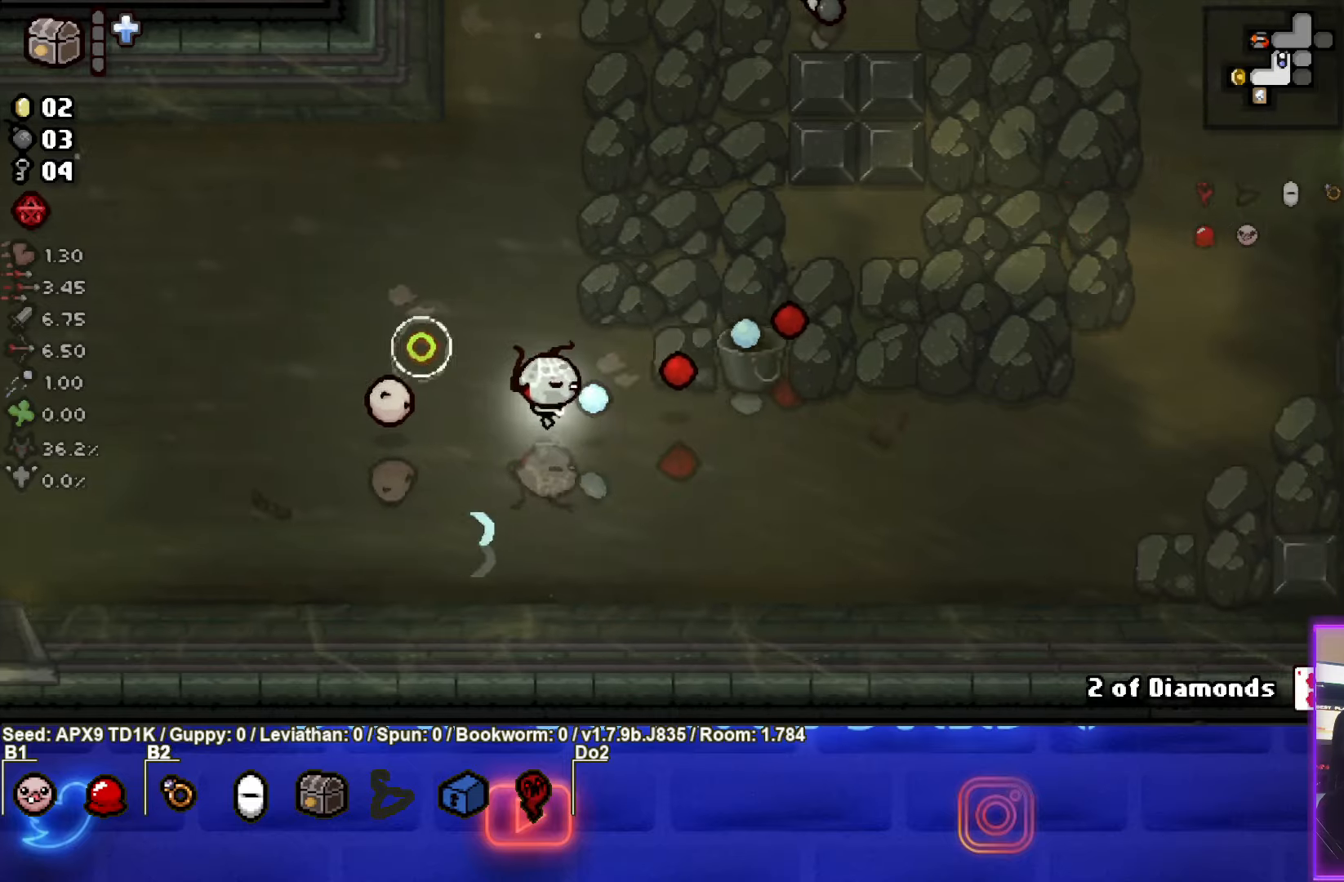
{"buttons": ["CIRCLE"], "left_stick": "right", "right_stick": "center", "events": []}
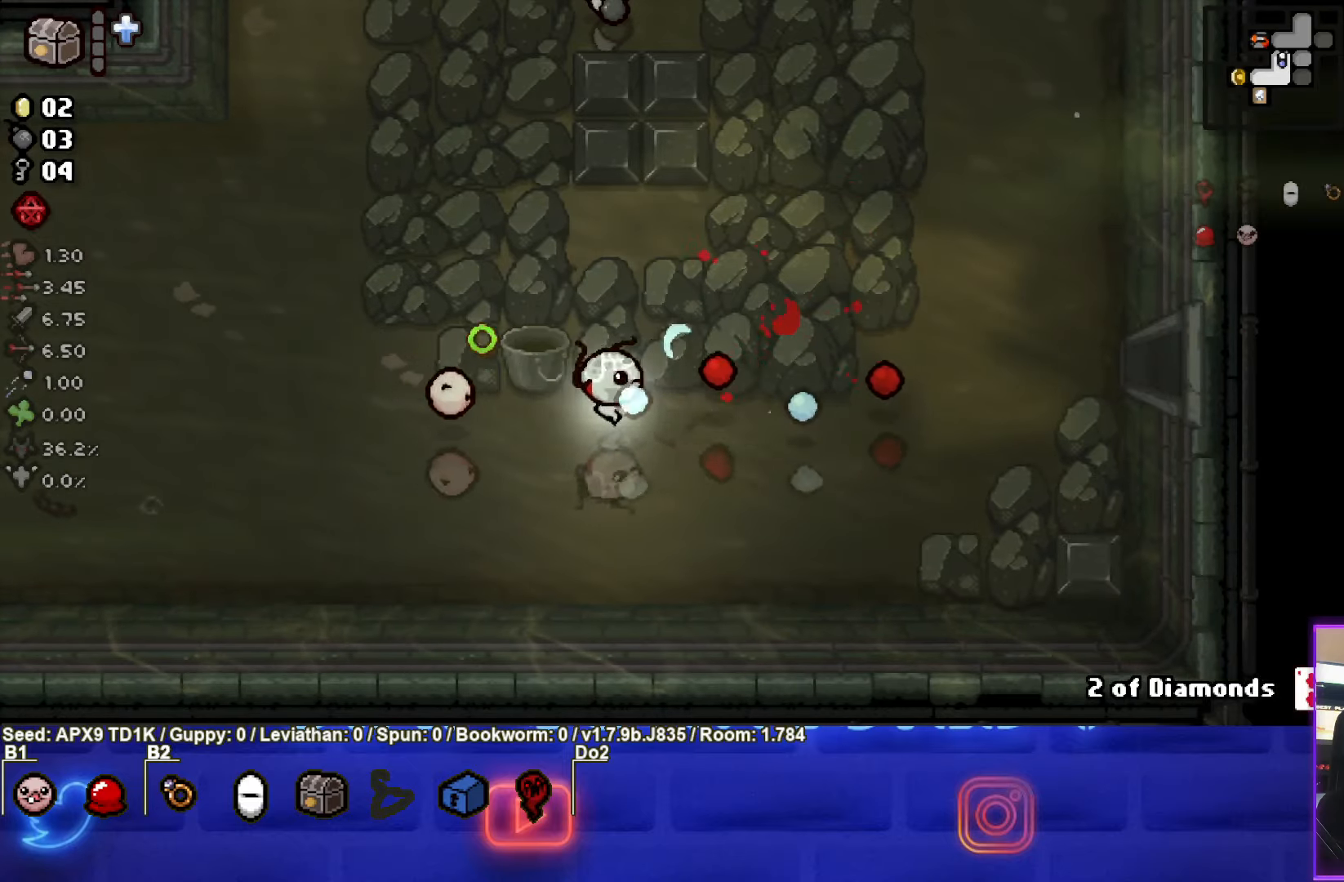
{"buttons": ["CIRCLE"], "left_stick": "right", "right_stick": "center", "events": []}
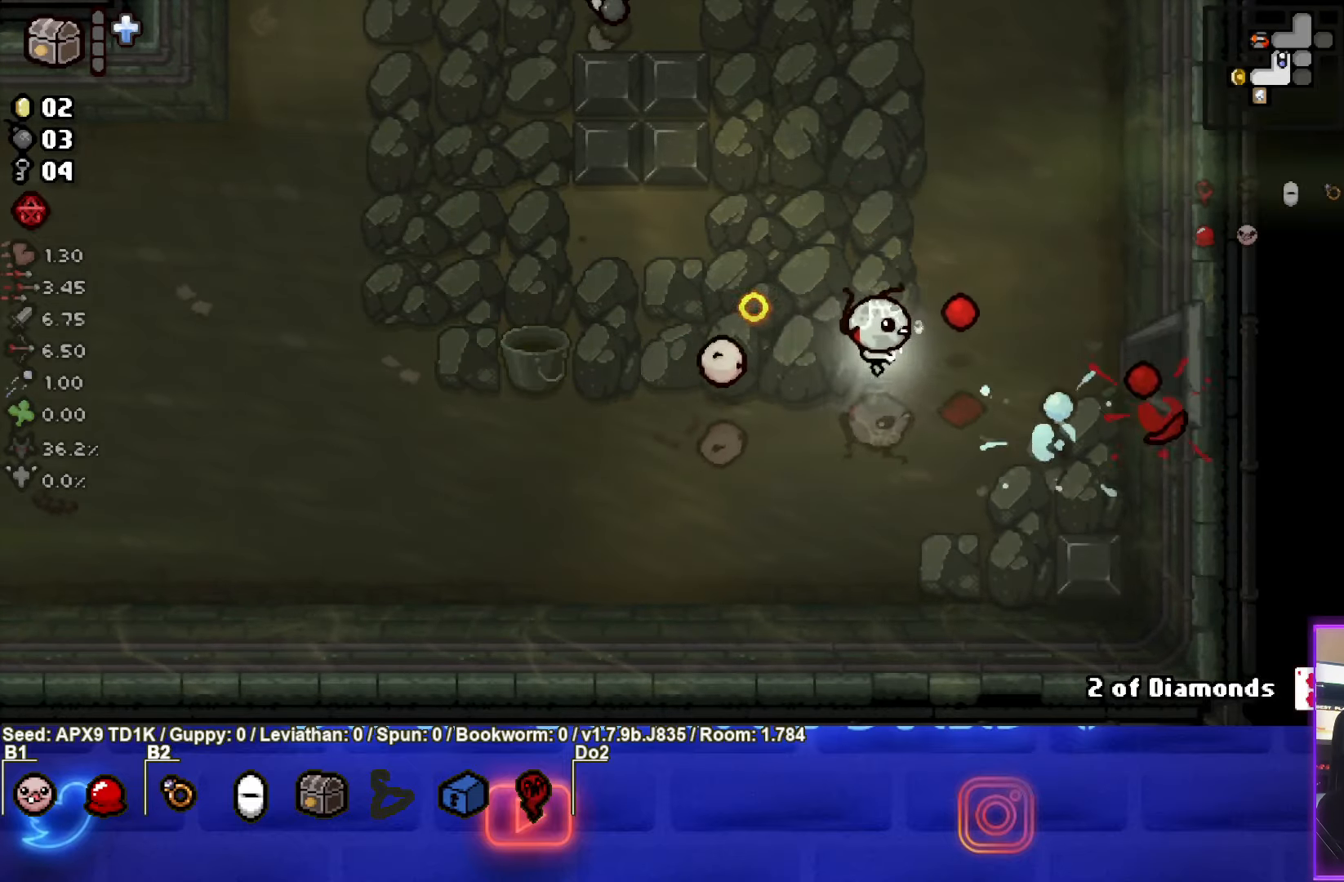
{"buttons": ["CIRCLE"], "left_stick": "right", "right_stick": "center", "events": []}
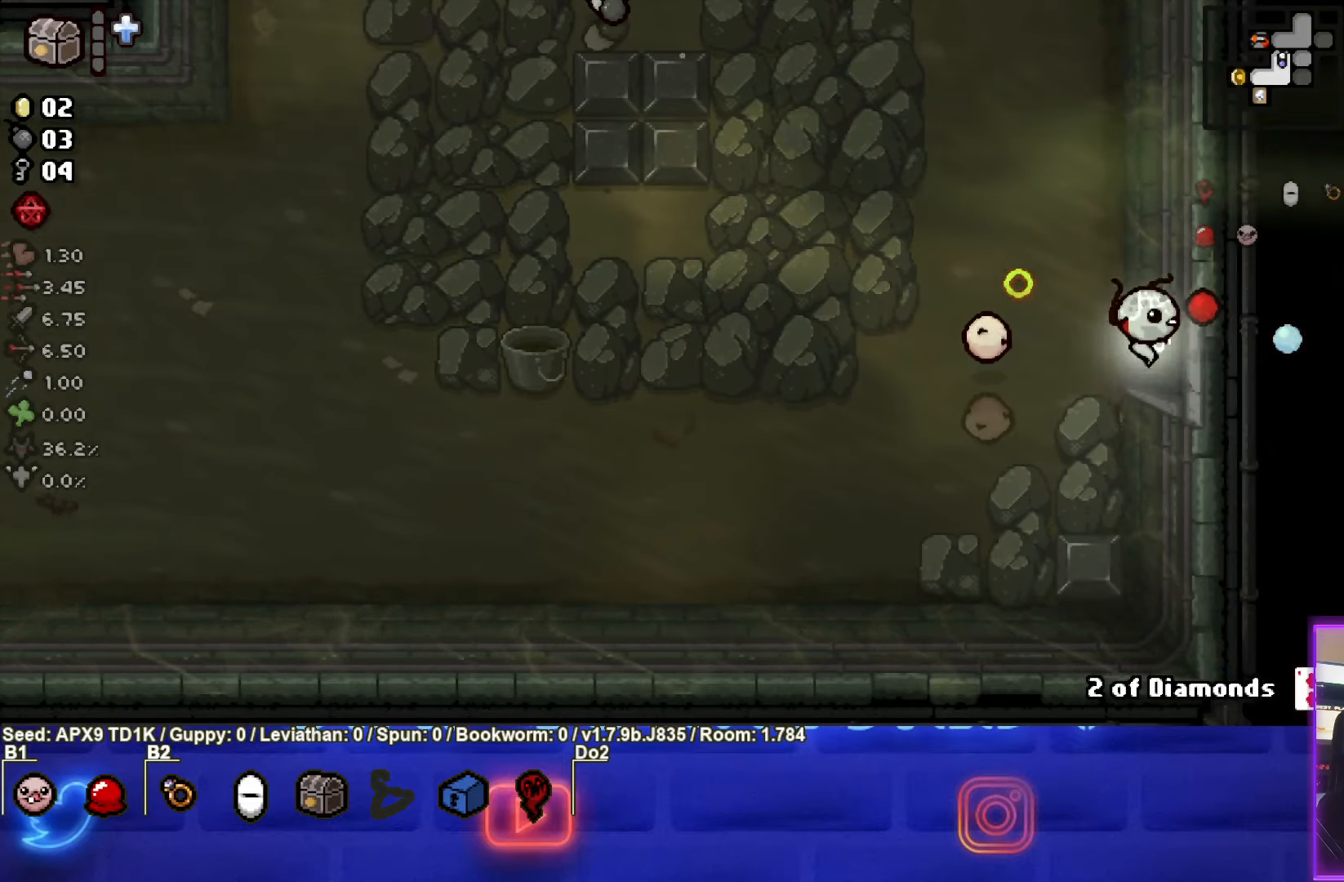
{"buttons": ["CIRCLE"], "left_stick": "center", "right_stick": "center", "events": [[183, "left_stick", "center"]]}
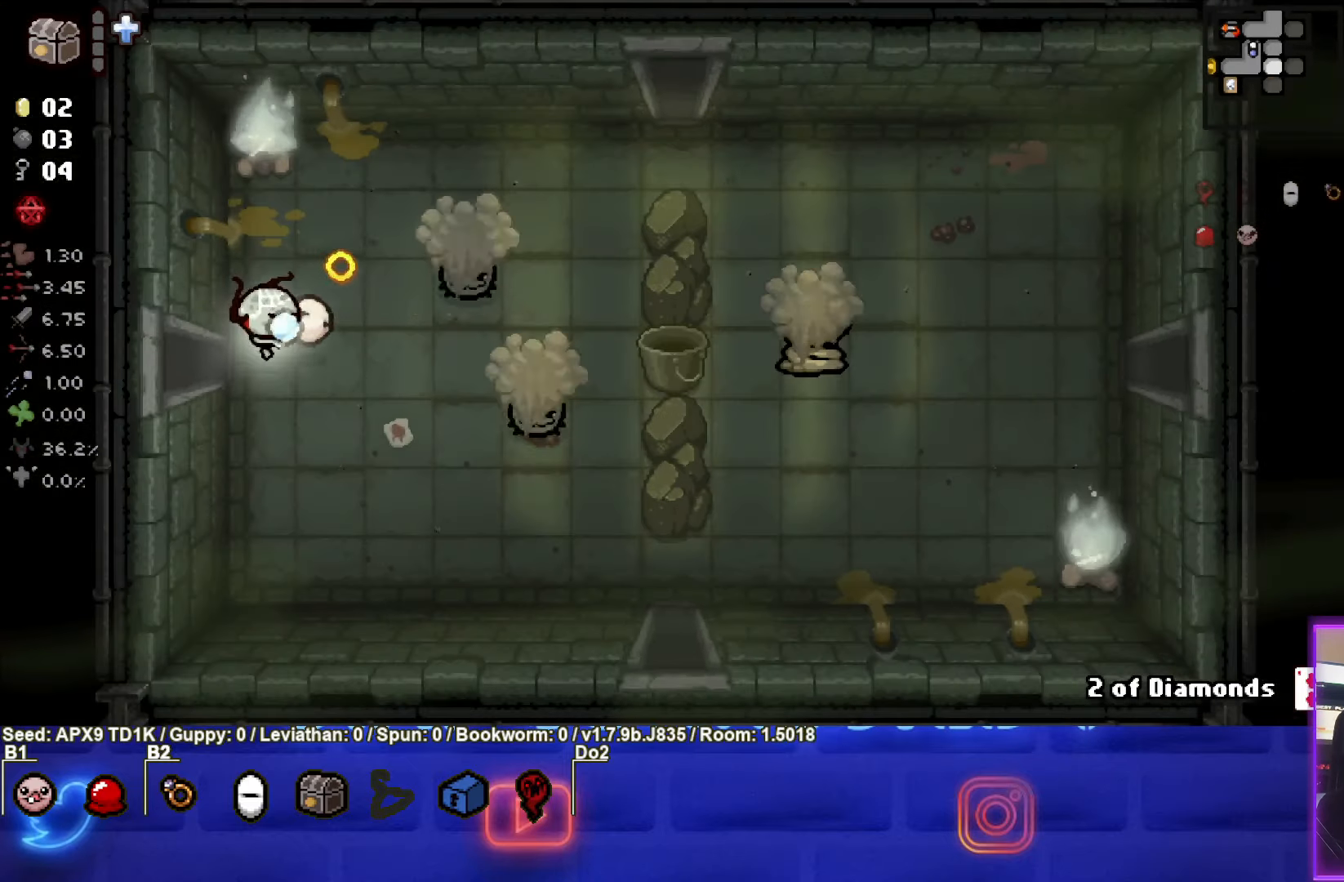
{"buttons": ["CIRCLE"], "left_stick": "center", "right_stick": "center", "events": [[317, "left_stick", "down"], [467, "left_stick", "center"]]}
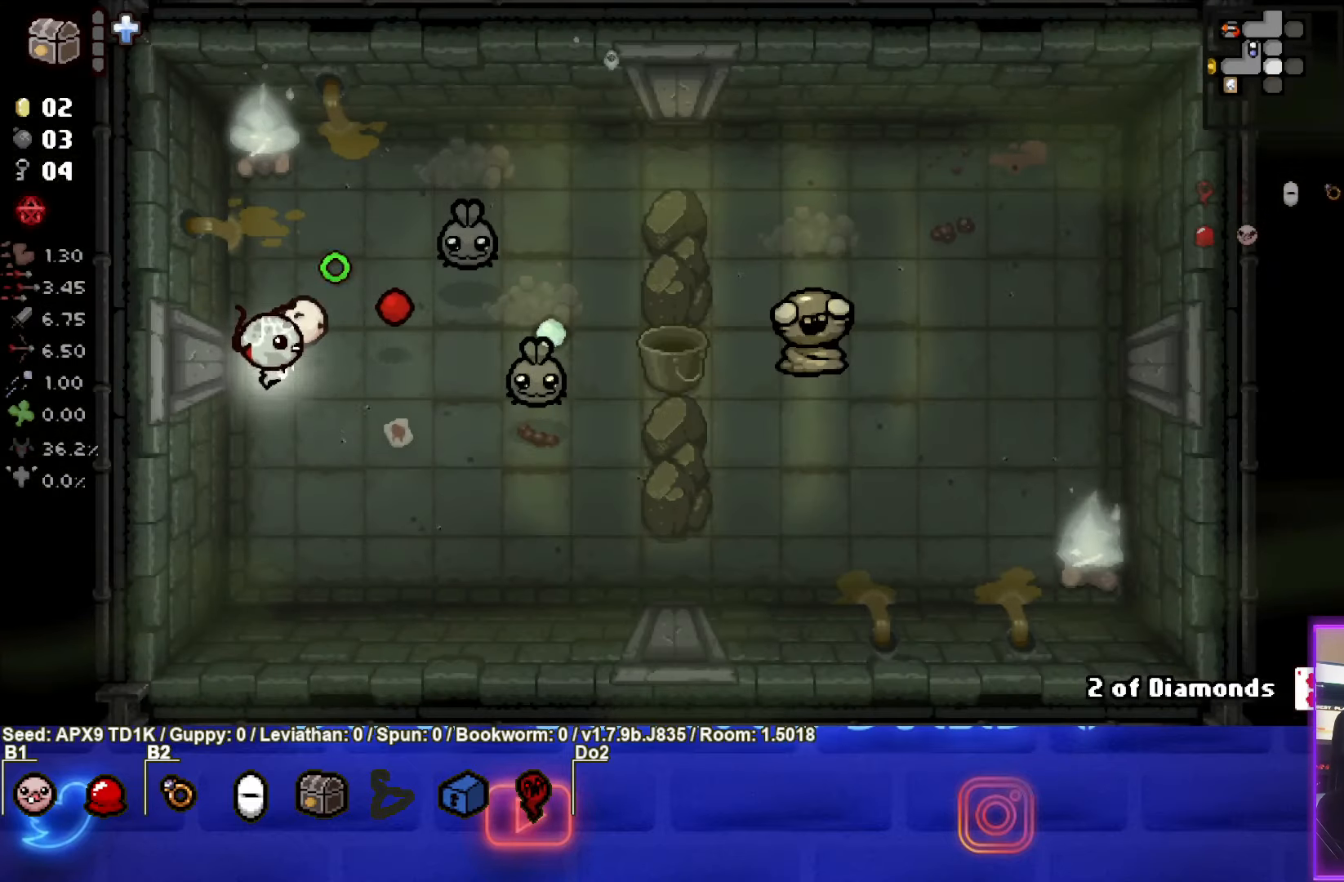
{"buttons": ["CIRCLE"], "left_stick": "center", "right_stick": "center", "events": [[267, "left_stick", "down-left"], [383, "left_stick", "center"]]}
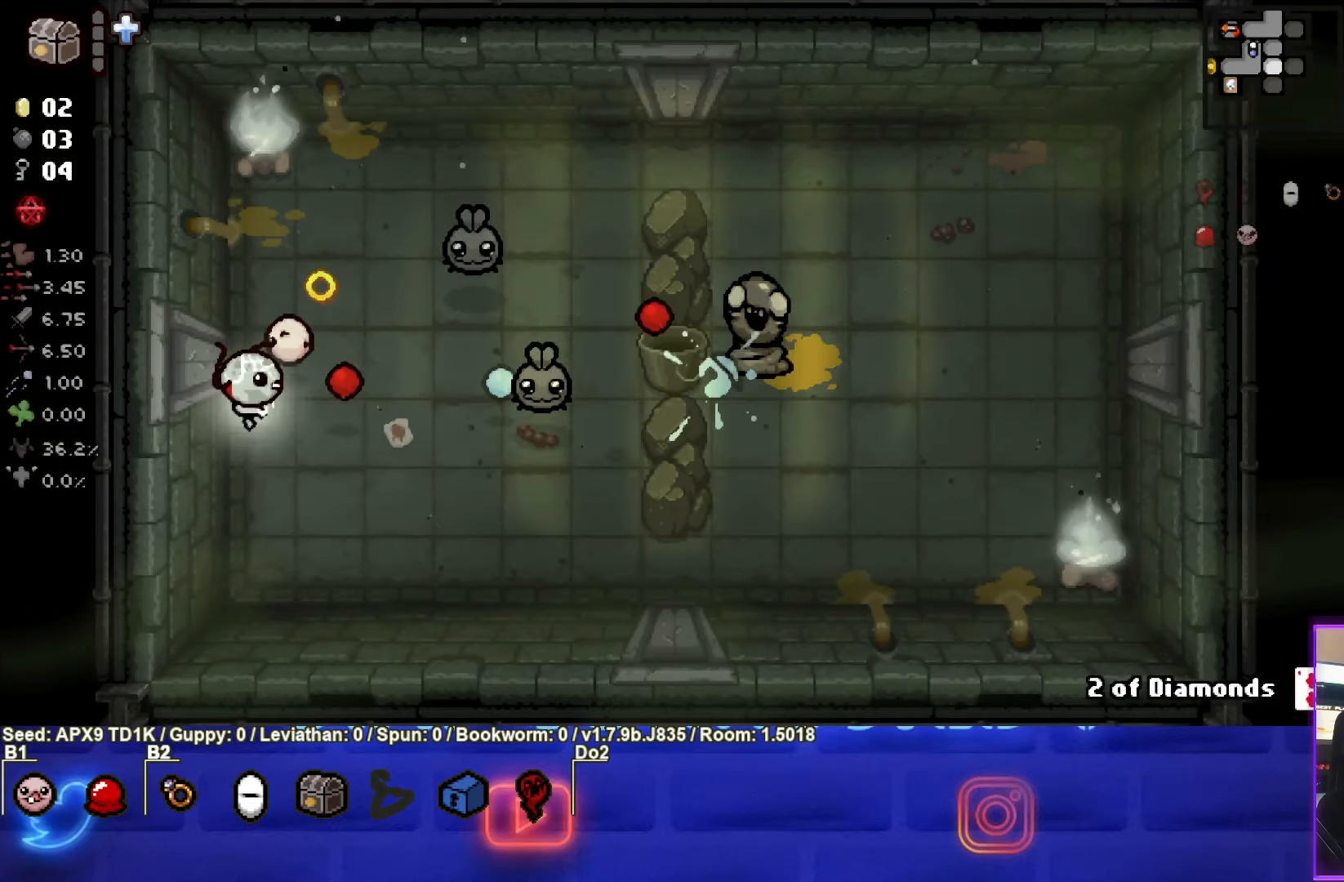
{"buttons": ["CIRCLE"], "left_stick": "left", "right_stick": "center", "events": [[83, "left_stick", "down-right"], [167, "CIRCLE", "up"], [233, "CIRCLE", "down"], [333, "left_stick", "center"], [400, "left_stick", "left"]]}
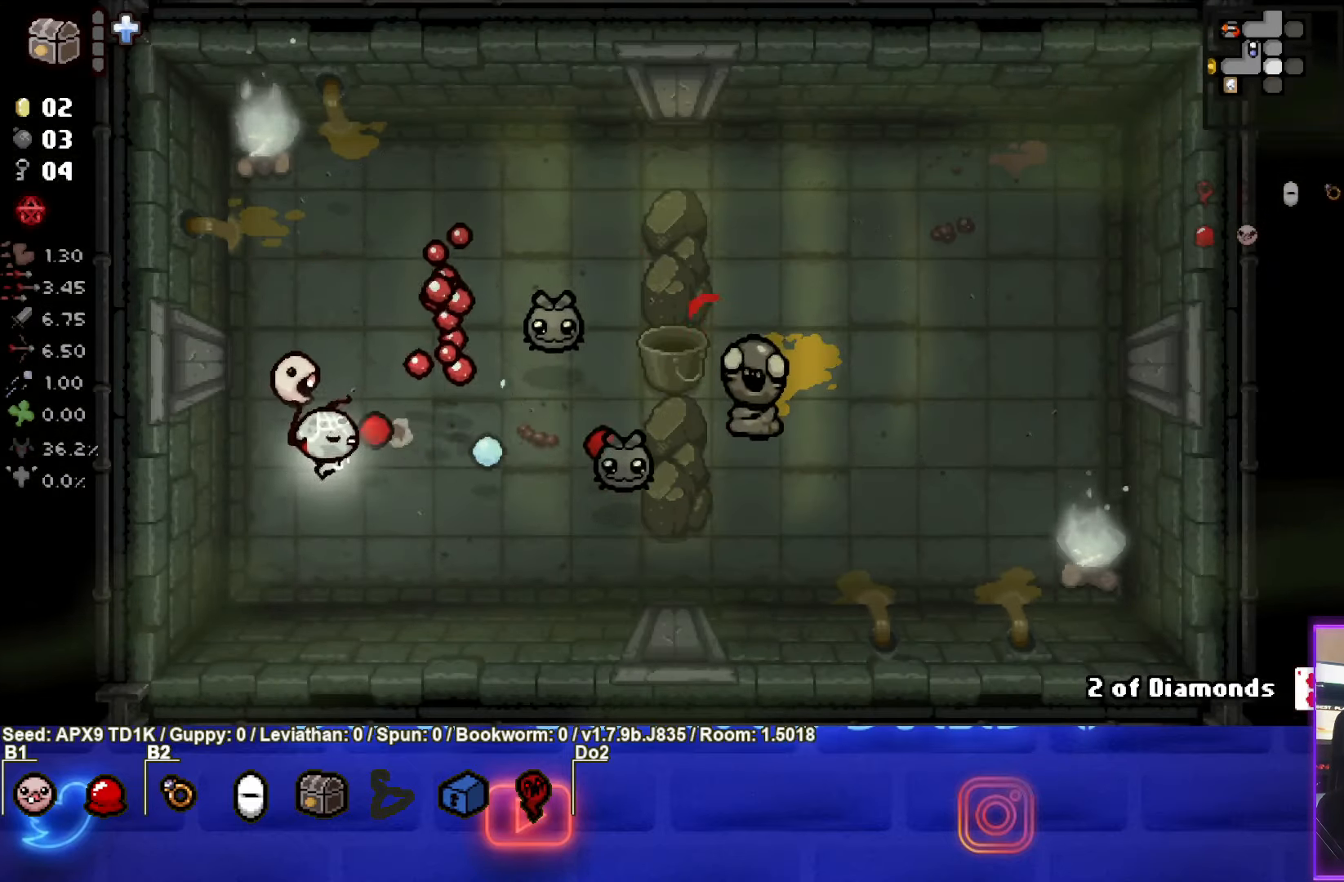
{"buttons": ["CIRCLE"], "left_stick": "left", "right_stick": "center", "events": [[150, "left_stick", "down-left"], [300, "left_stick", "left"]]}
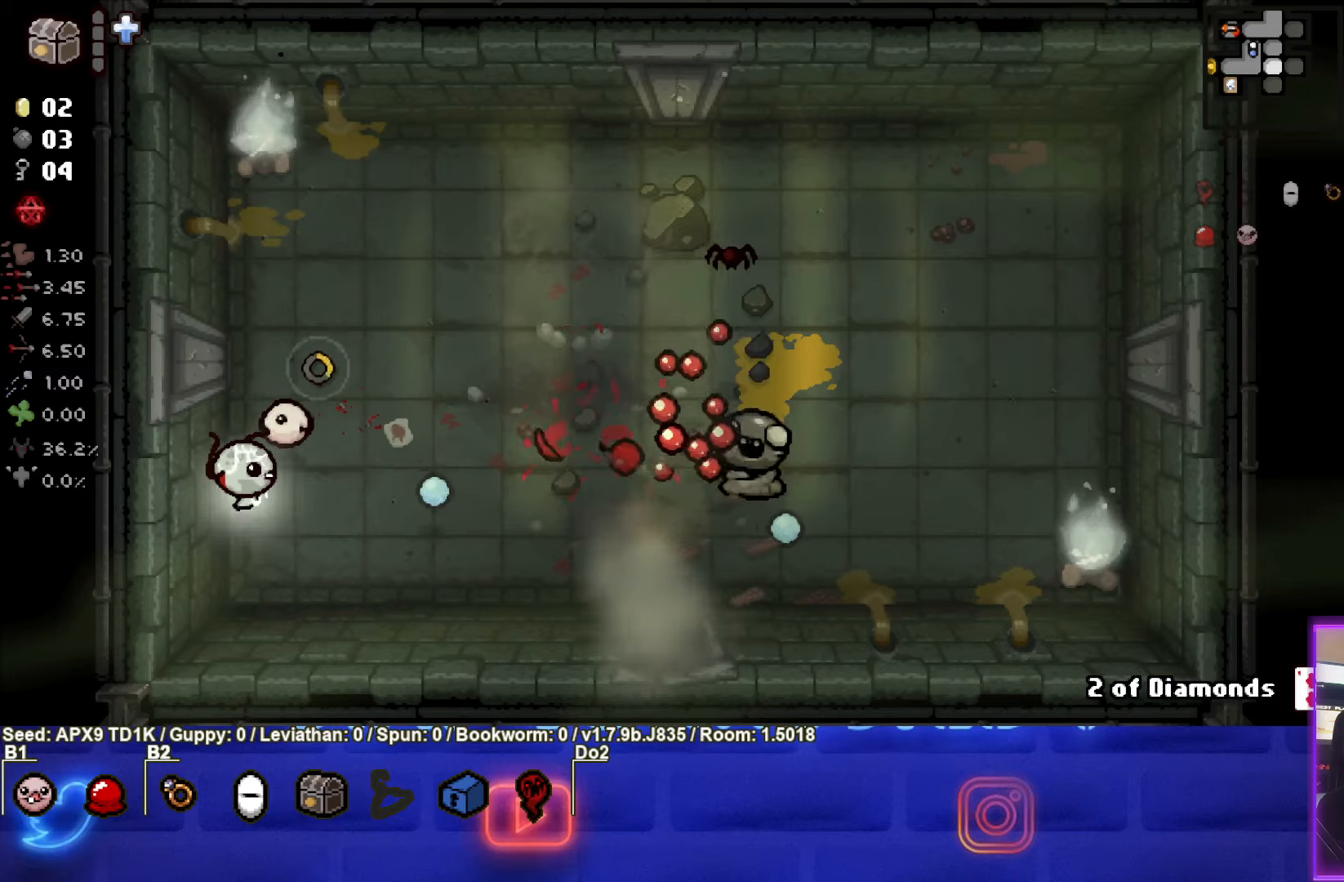
{"buttons": ["CIRCLE"], "left_stick": "center", "right_stick": "center", "events": [[34, "left_stick", "center"], [184, "left_stick", "right"], [500, "left_stick", "center"]]}
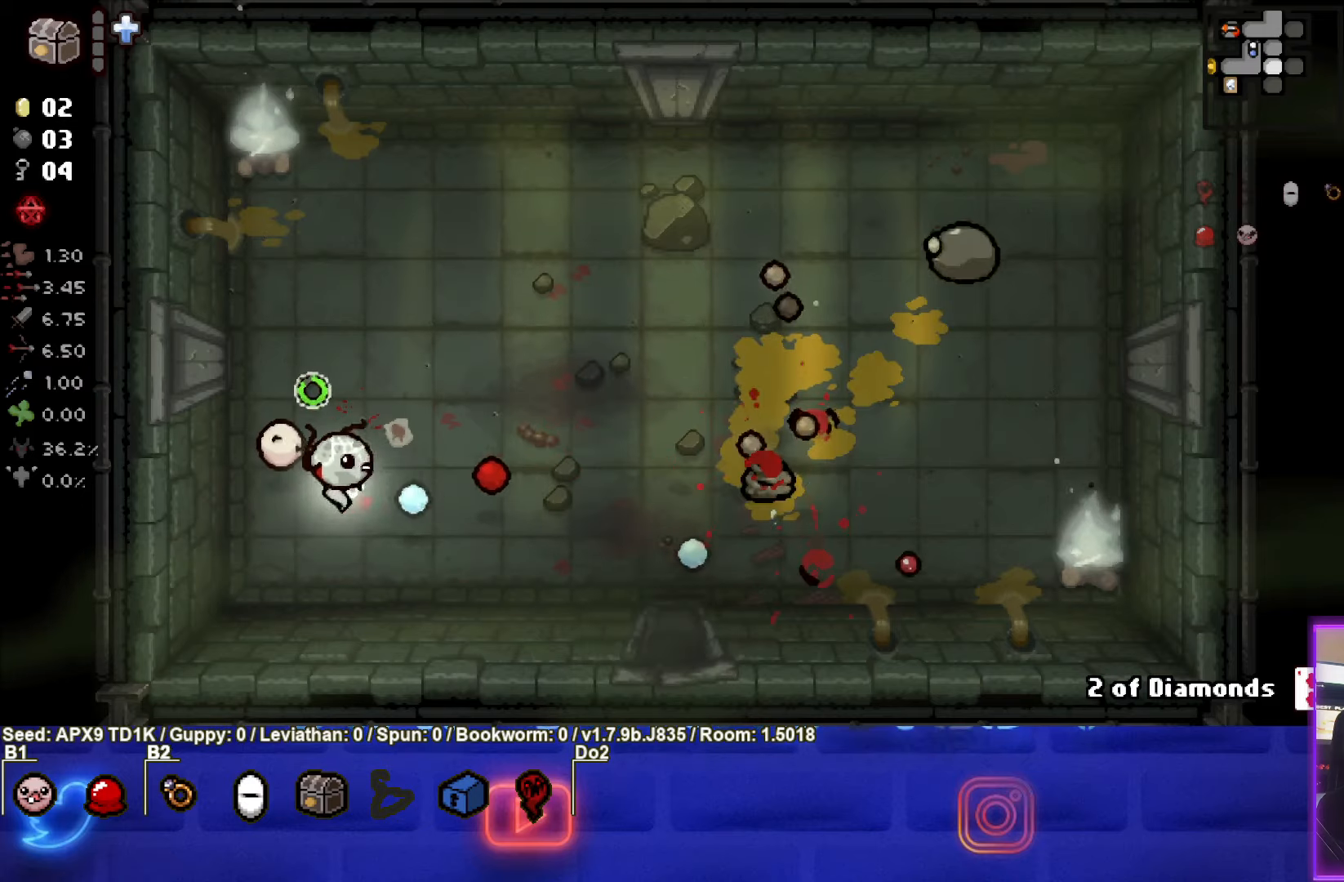
{"buttons": ["CIRCLE"], "left_stick": "up", "right_stick": "center", "events": [[167, "left_stick", "right"], [334, "left_stick", "up"]]}